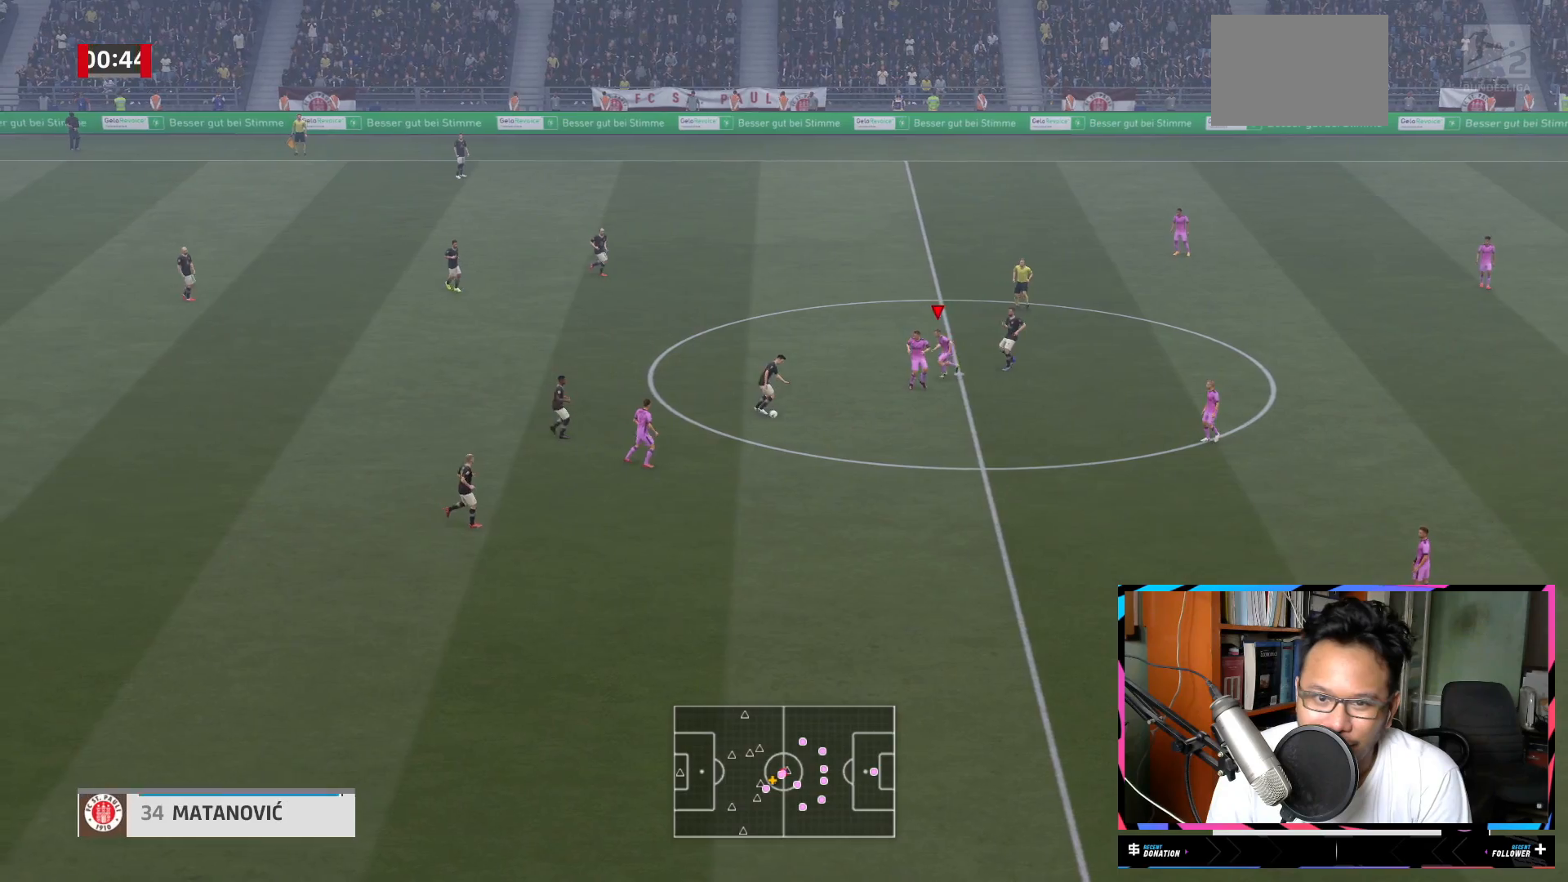
Gameplay with a controller (Xbox layout); each line is a JSON object with the inputs held at the frame after it. "events" lists button and stick changes between this image and that frame as [ms after this image, input, new state], when the widget could be followed in between. Not read: L3 R3.
{"buttons": ["R2"], "left_stick": "down", "right_stick": "center", "events": [[434, "left_stick", "down"]]}
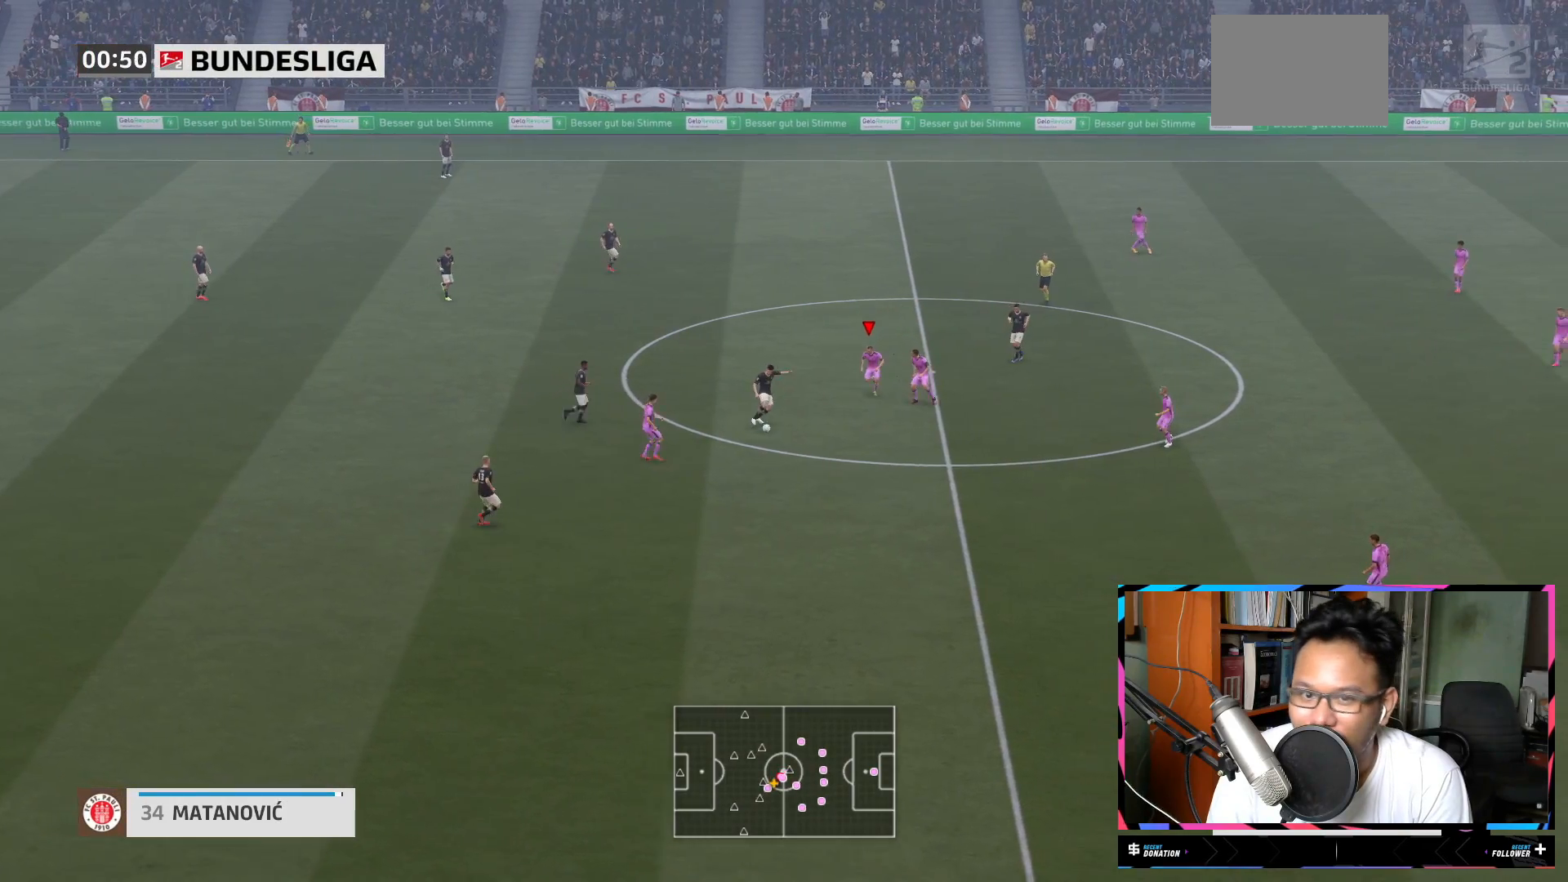
{"buttons": ["L1", "R2"], "left_stick": "down", "right_stick": "center", "events": [[217, "L1", "down"], [300, "L1", "up"], [434, "L1", "down"]]}
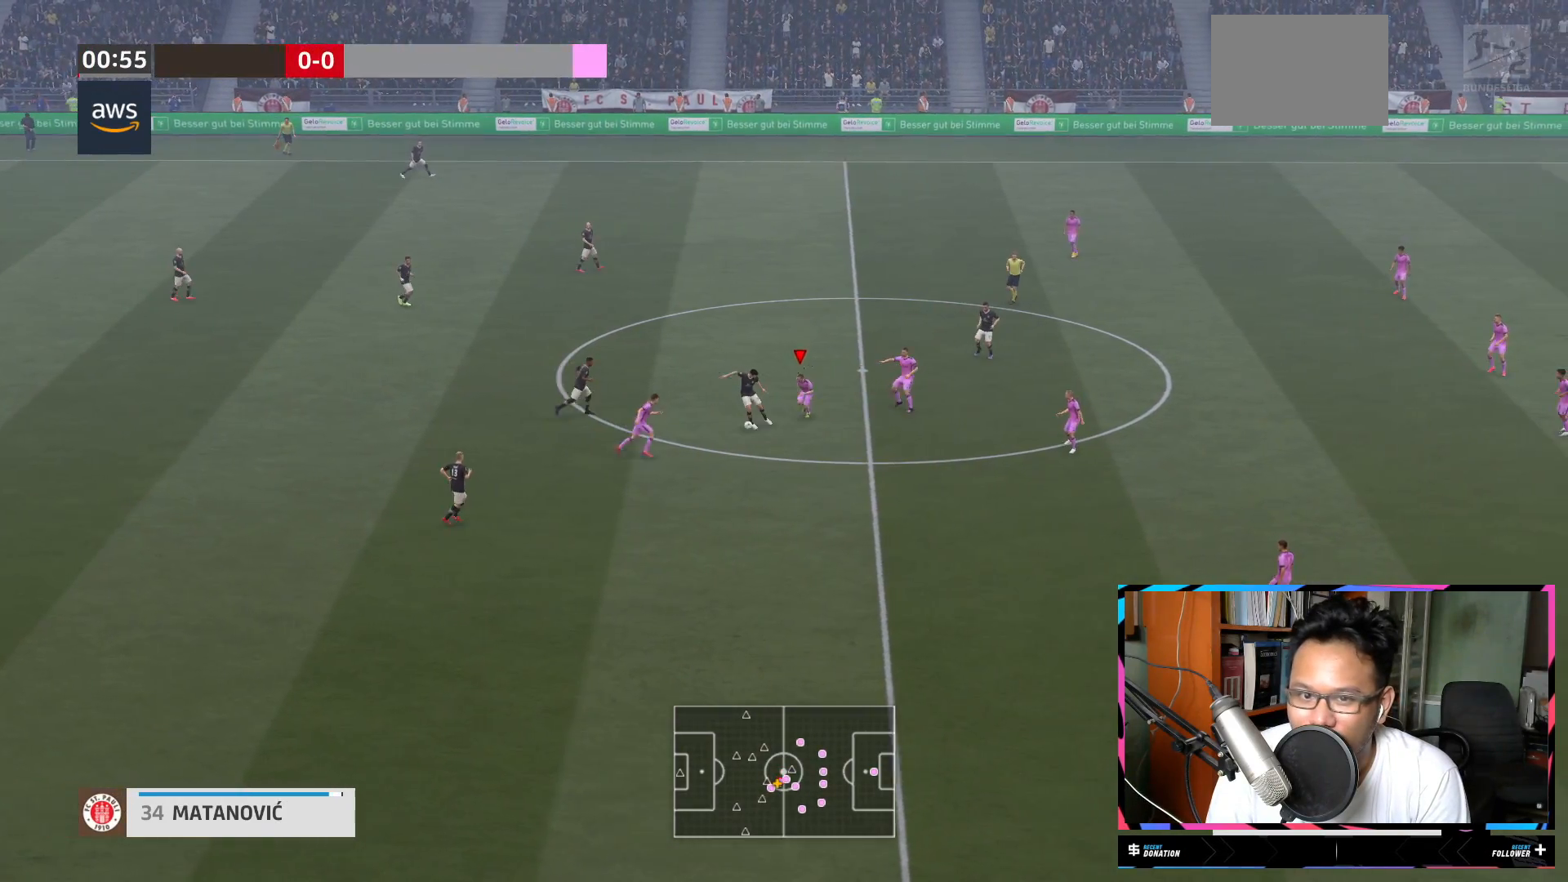
{"buttons": ["L1", "R2"], "left_stick": "up-left", "right_stick": "center", "events": [[317, "left_stick", "left"], [451, "left_stick", "up-left"]]}
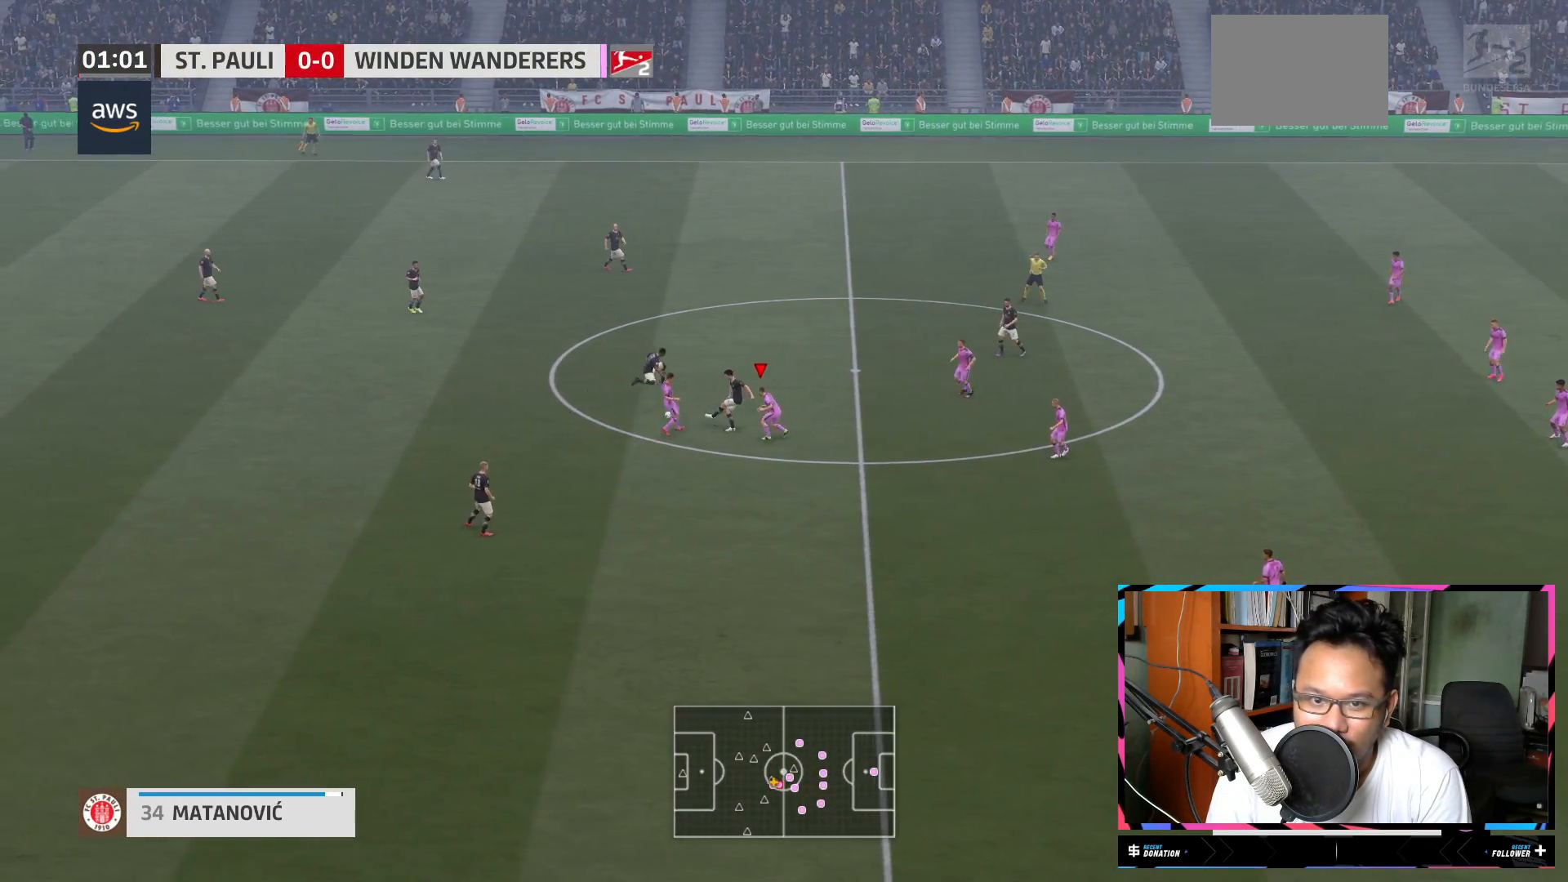
{"buttons": ["R2"], "left_stick": "up", "right_stick": "center", "events": [[150, "left_stick", "up"], [183, "L1", "up"]]}
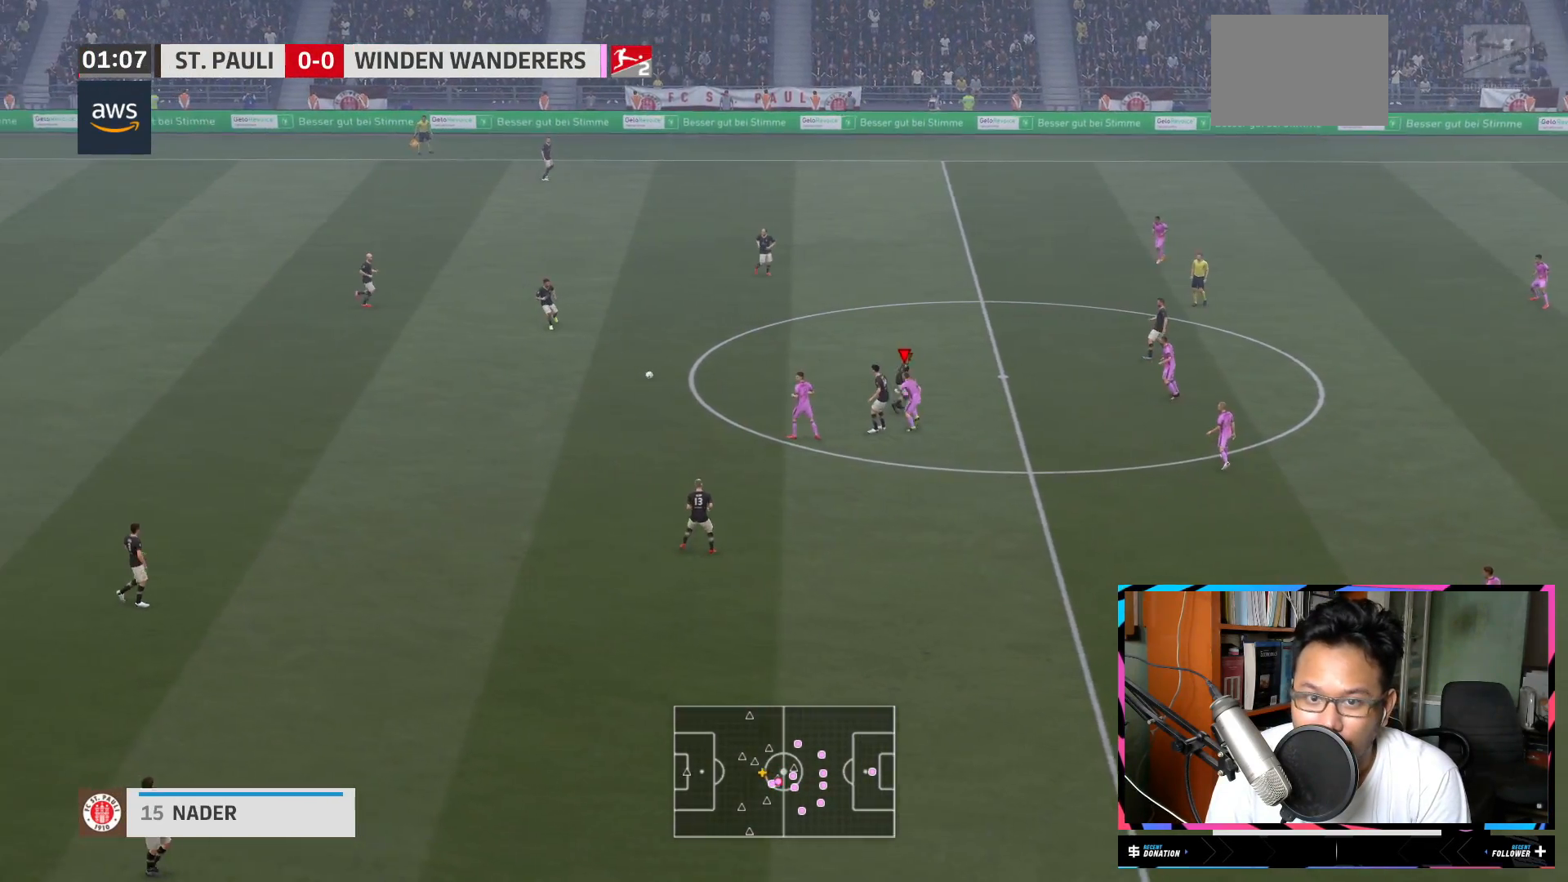
{"buttons": ["R2"], "left_stick": "up", "right_stick": "center", "events": []}
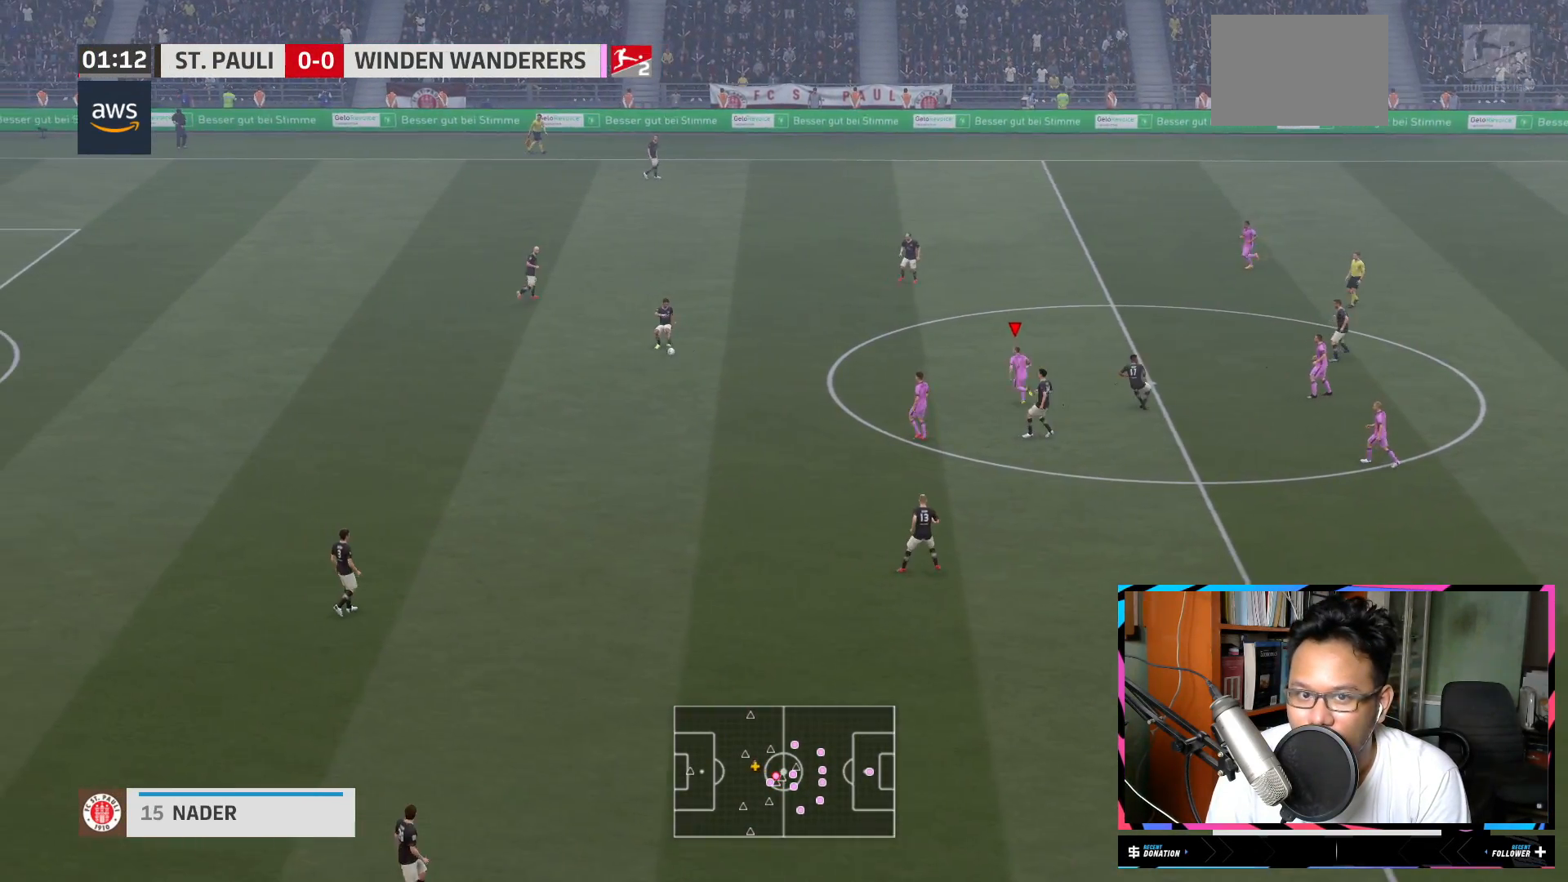
{"buttons": ["L1", "R2"], "left_stick": "up", "right_stick": "center"}
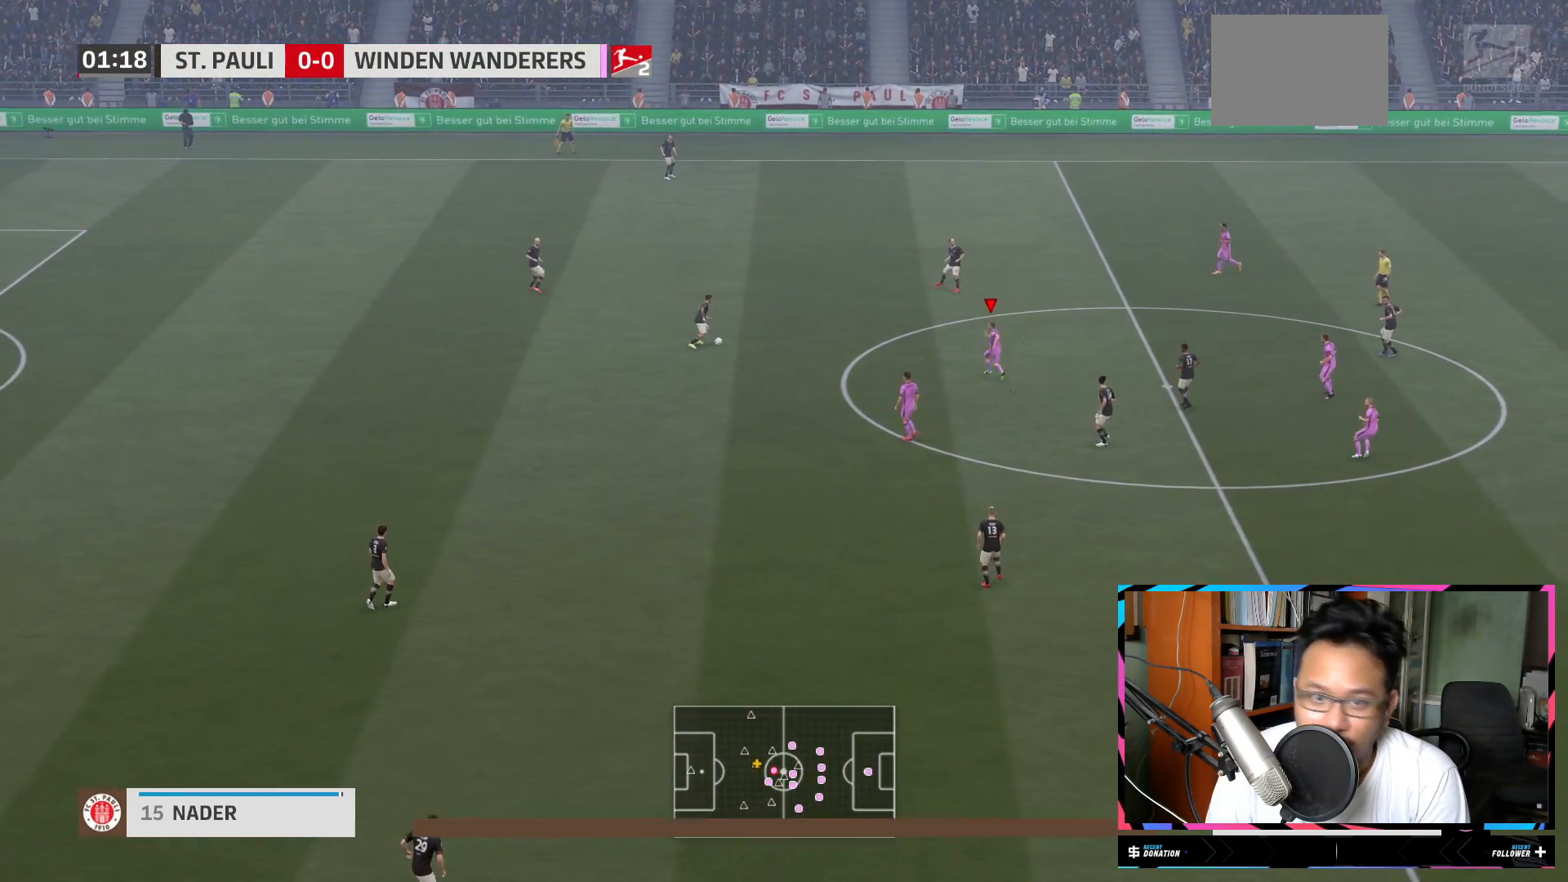
{"buttons": ["R2"], "left_stick": "up", "right_stick": "center"}
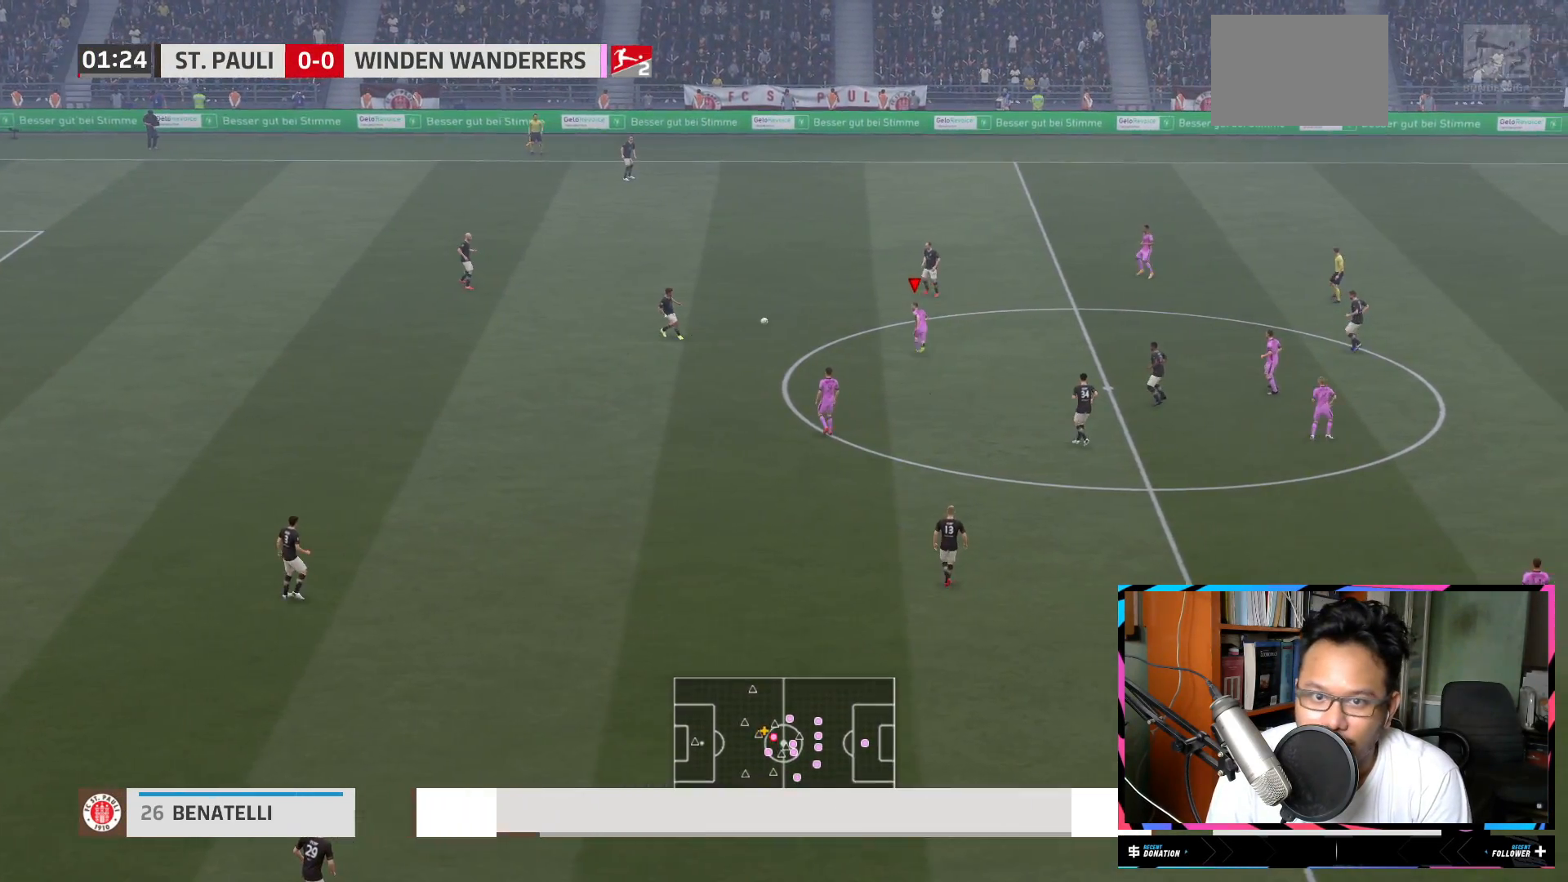
{"buttons": ["R2"], "left_stick": "up", "right_stick": "center", "events": [[17, "L1", "down"], [117, "L1", "up"], [250, "L1", "down"], [300, "L1", "up"]]}
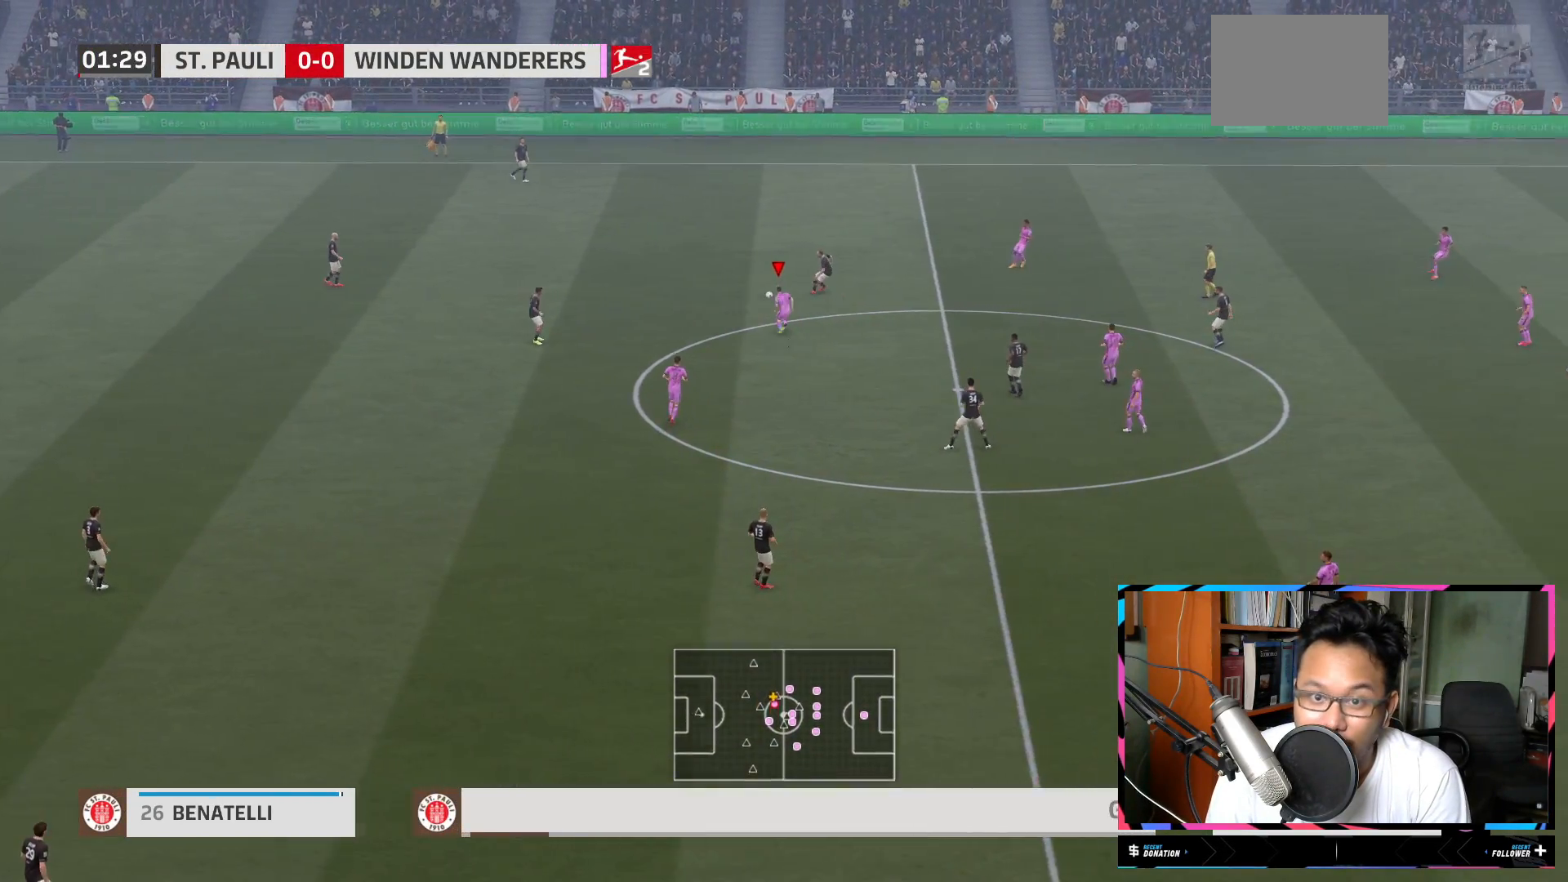
{"buttons": ["L1", "R2"], "left_stick": "up", "right_stick": "center", "events": [[301, "L1", "down"]]}
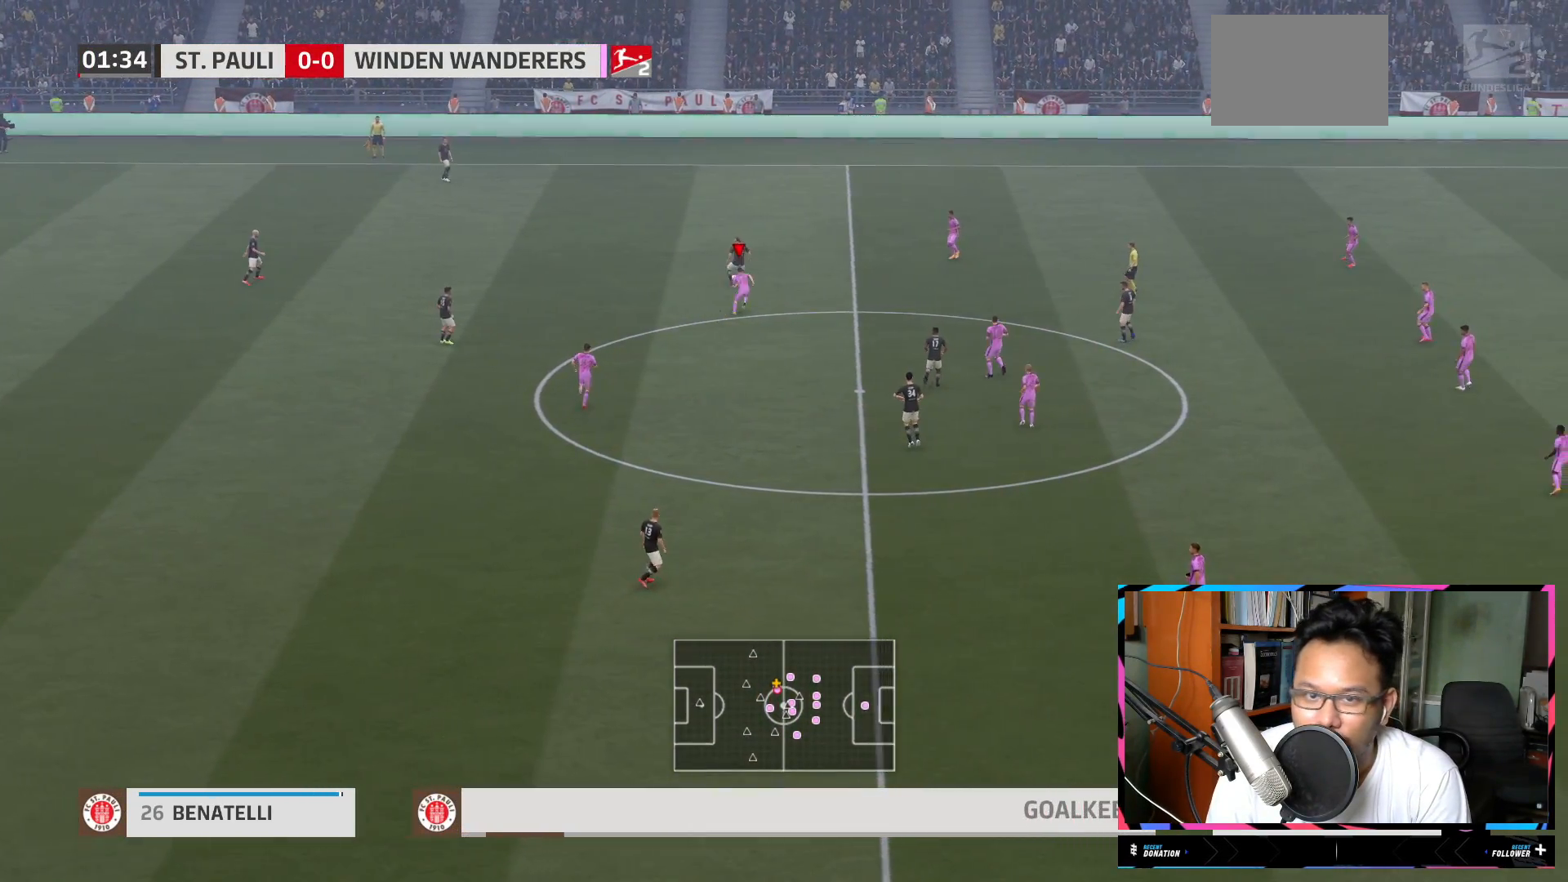
{"buttons": ["R2"], "left_stick": "up", "right_stick": "center", "events": [[50, "L1", "up"]]}
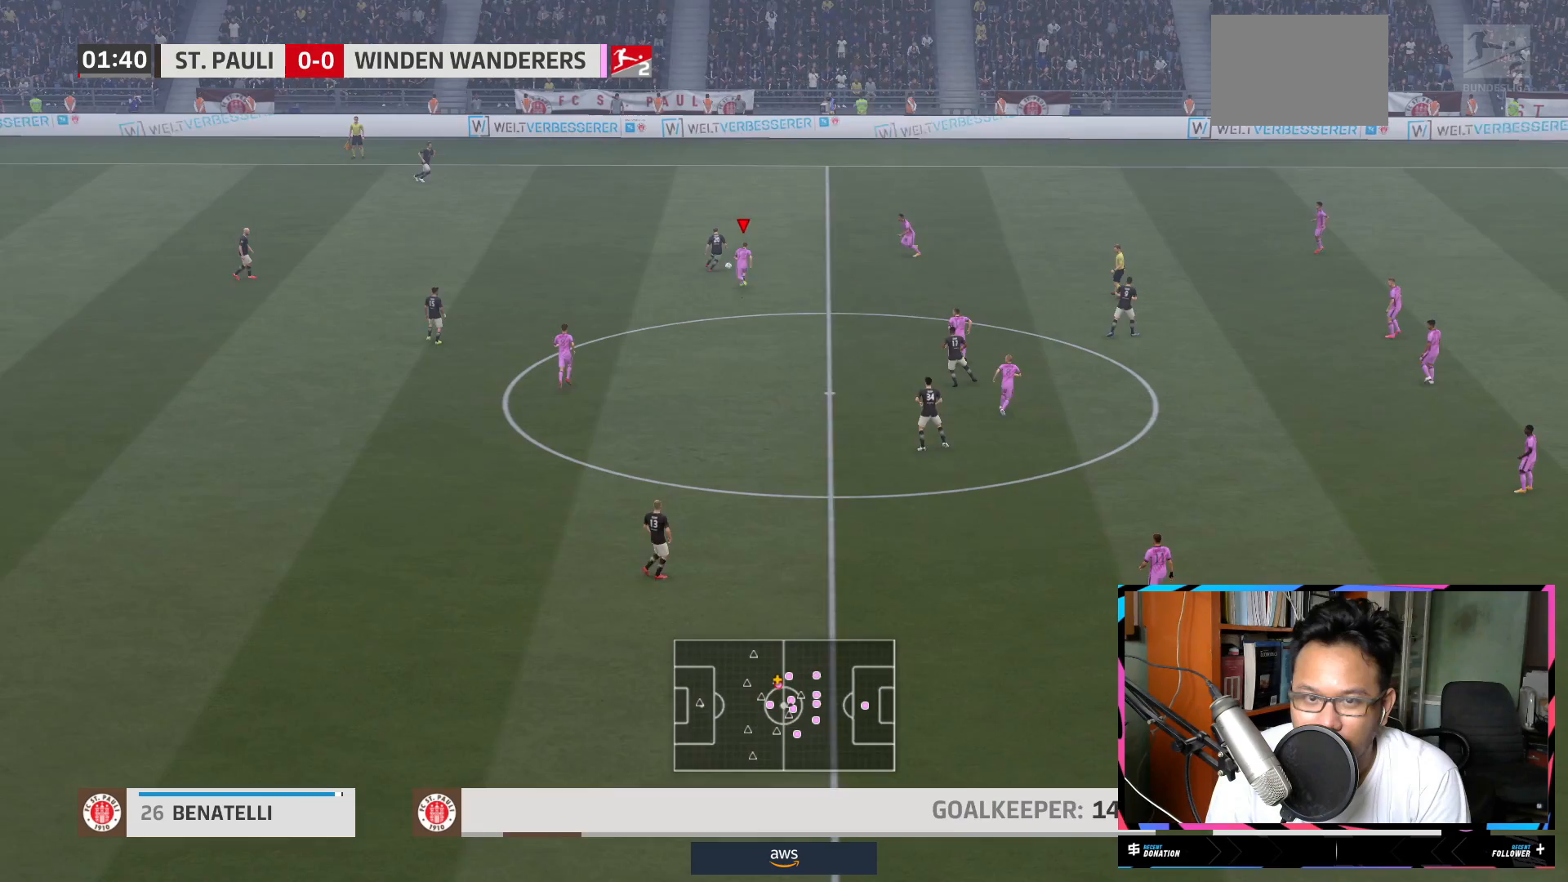
{"buttons": ["L1", "R2"], "left_stick": "up", "right_stick": "center", "events": [[84, "L1", "down"], [84, "left_stick", "up-left"], [418, "left_stick", "up"]]}
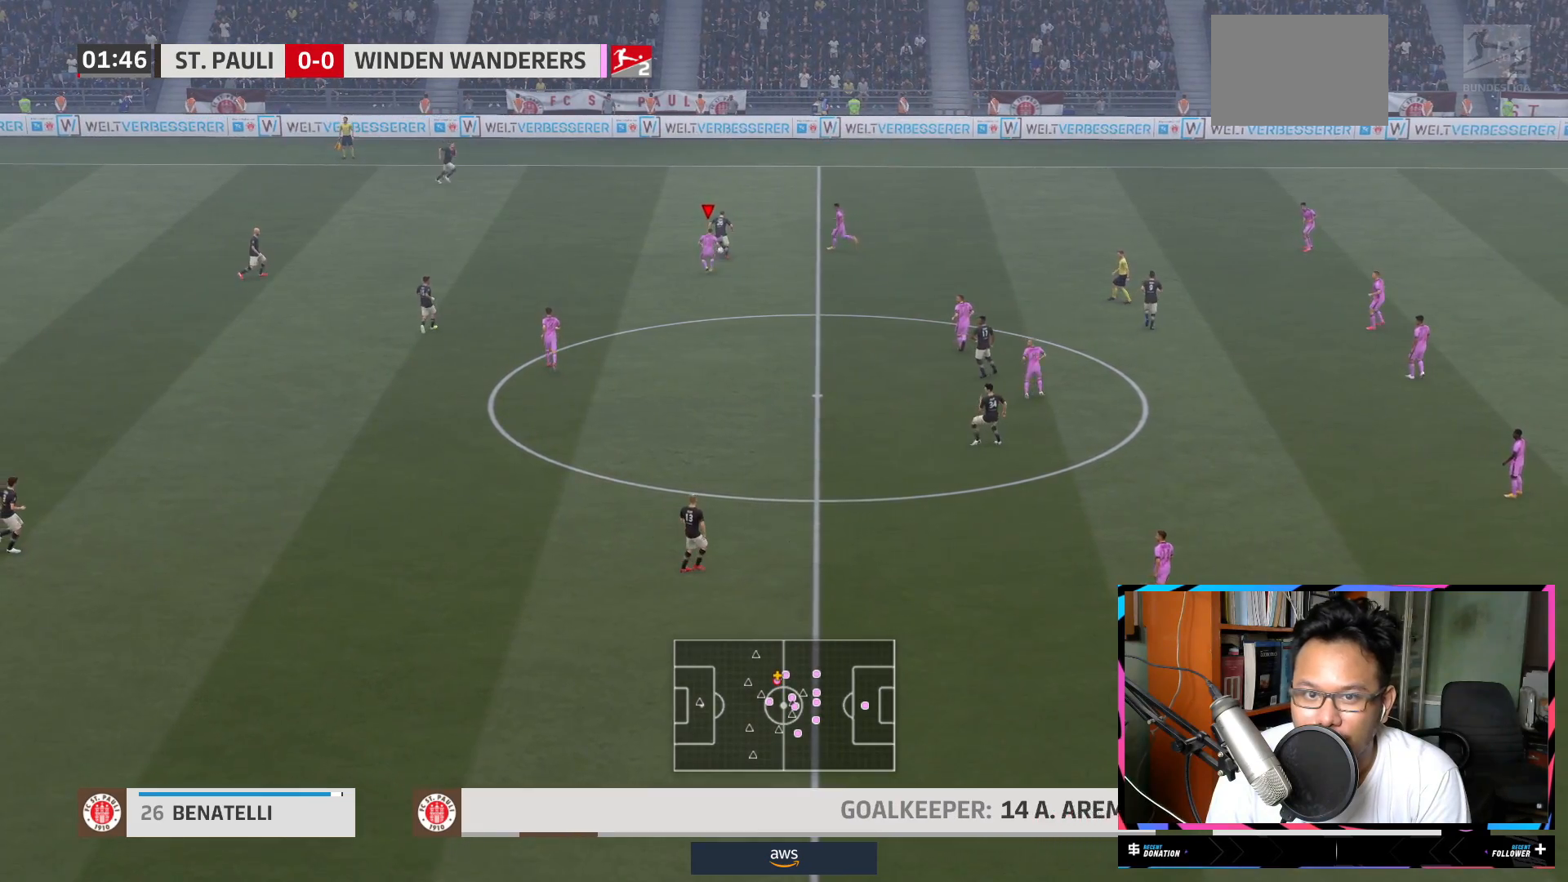
{"buttons": ["R2"], "left_stick": "up-left", "right_stick": "center", "events": [[150, "L1", "up"], [484, "left_stick", "up-left"]]}
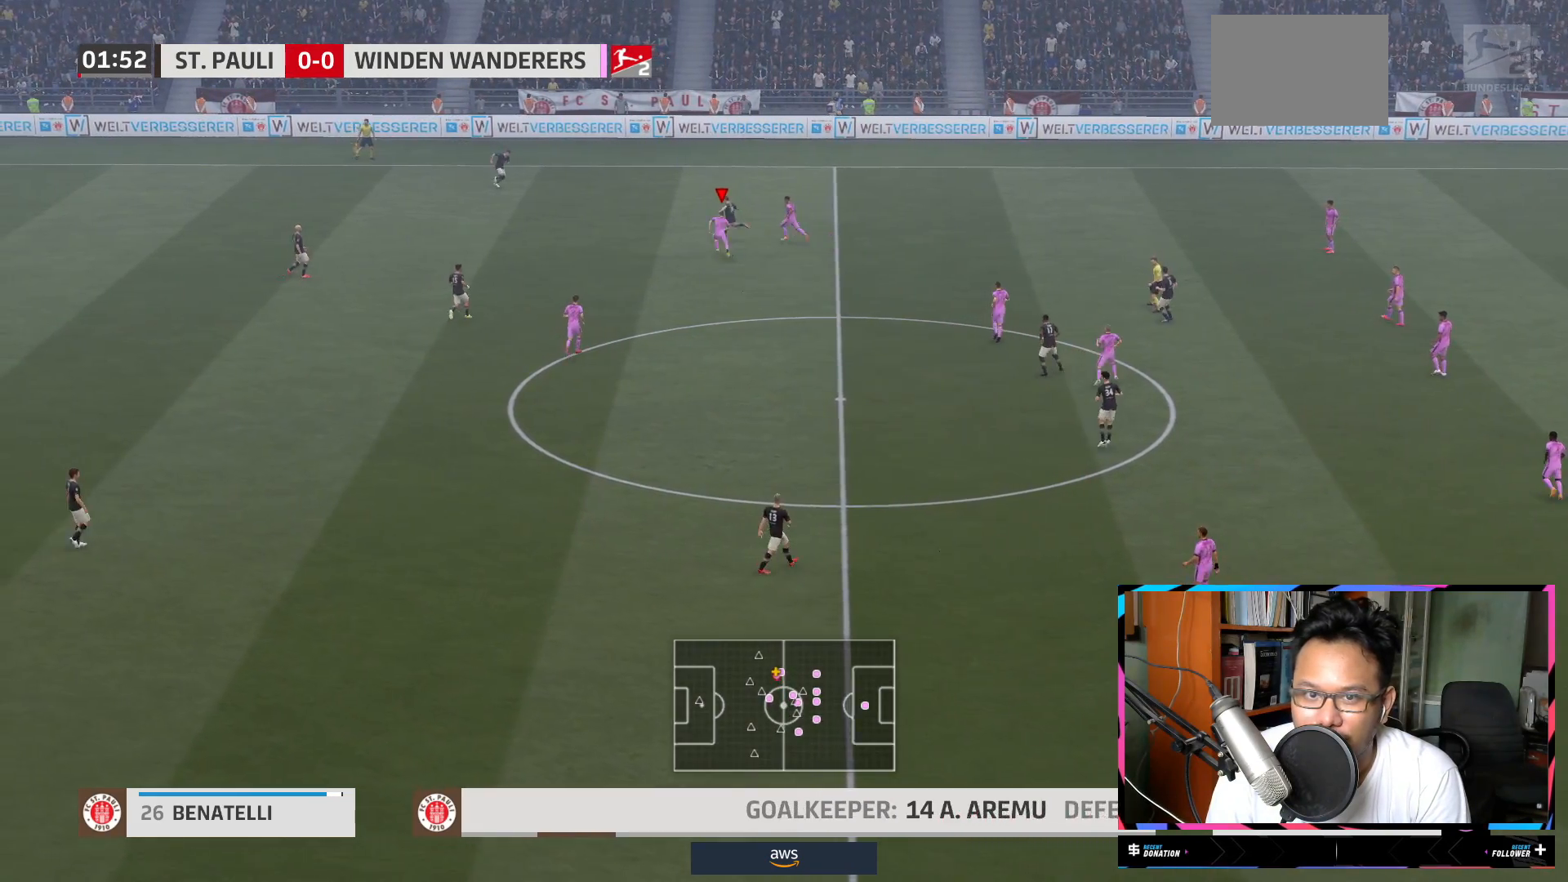
{"buttons": ["R2"], "left_stick": "up-left", "right_stick": "center", "events": [[67, "L1", "down"], [334, "L1", "up"]]}
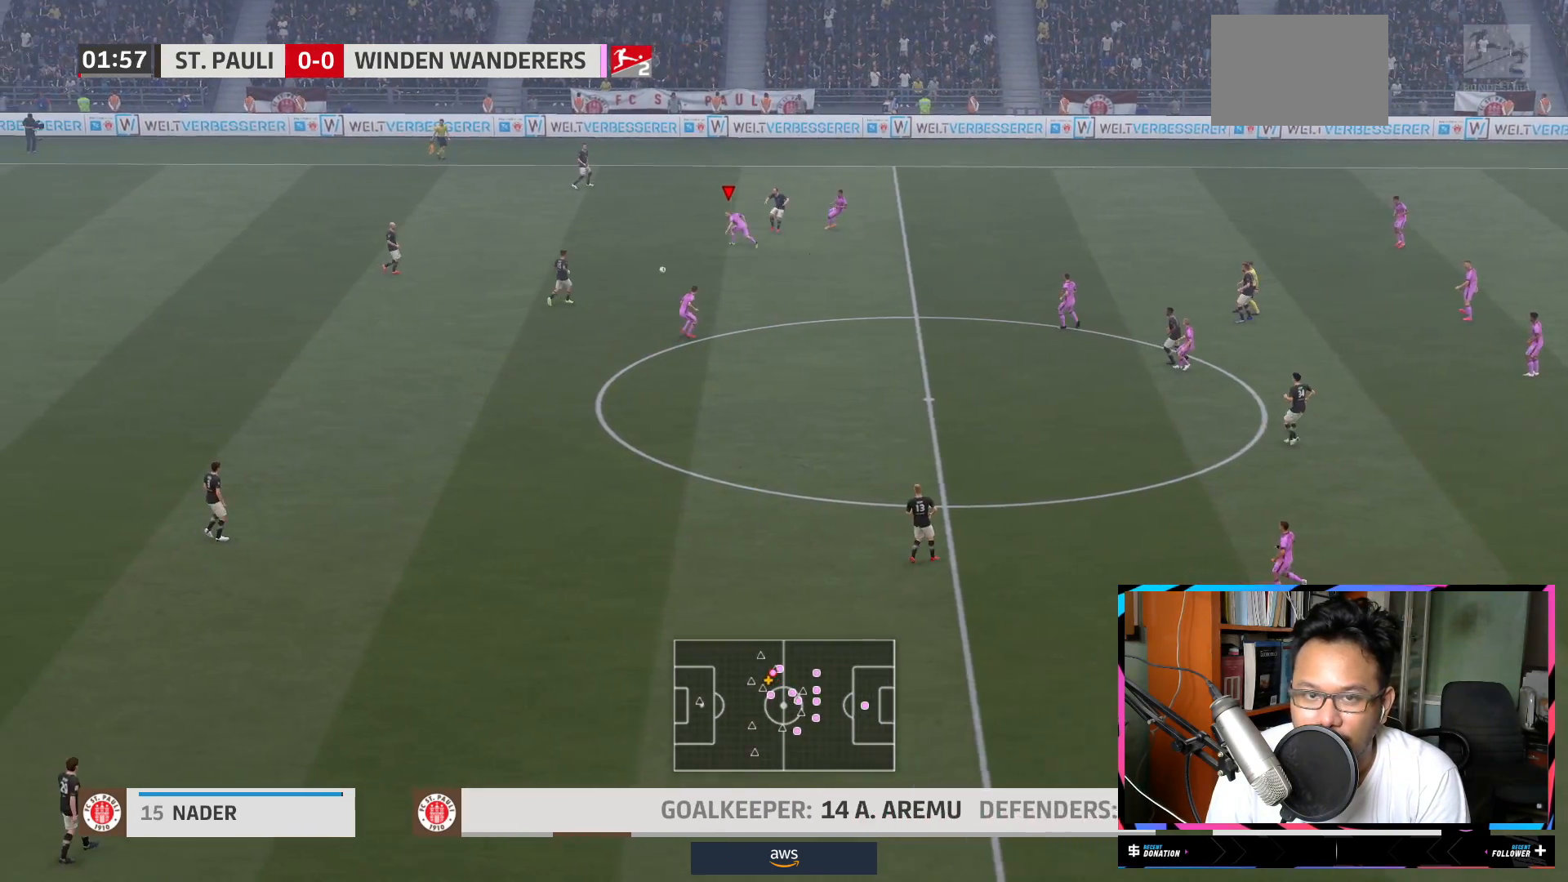
{"buttons": ["R2"], "left_stick": "down", "right_stick": "center", "events": [[117, "left_stick", "left"], [300, "left_stick", "center"], [367, "left_stick", "down"]]}
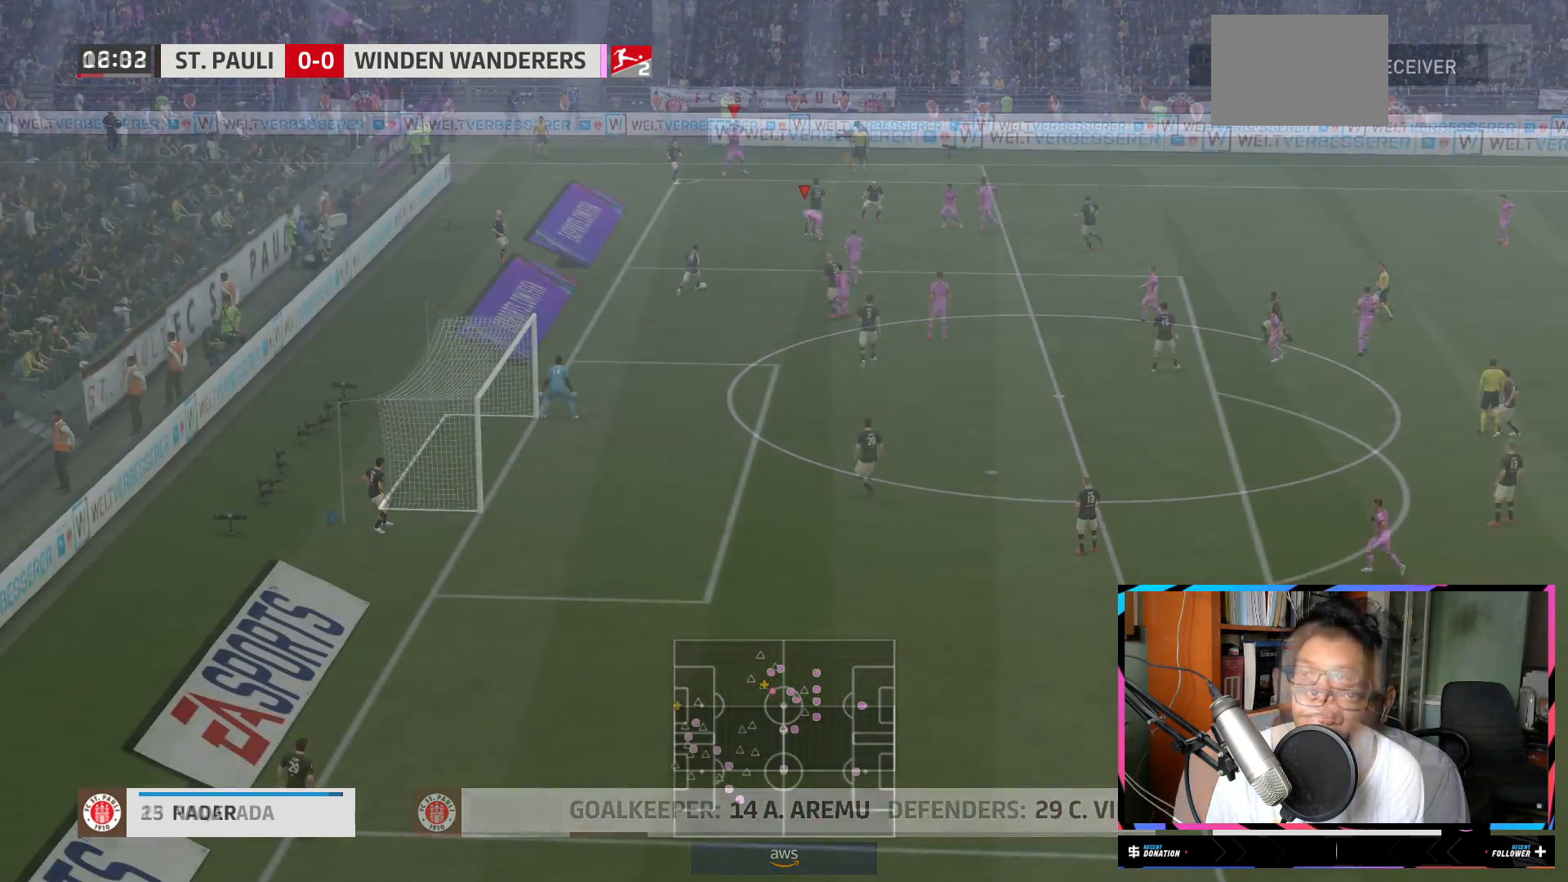
{"buttons": [], "left_stick": "down-right", "right_stick": "center", "events": [[17, "R2", "up"], [167, "left_stick", "down-right"]]}
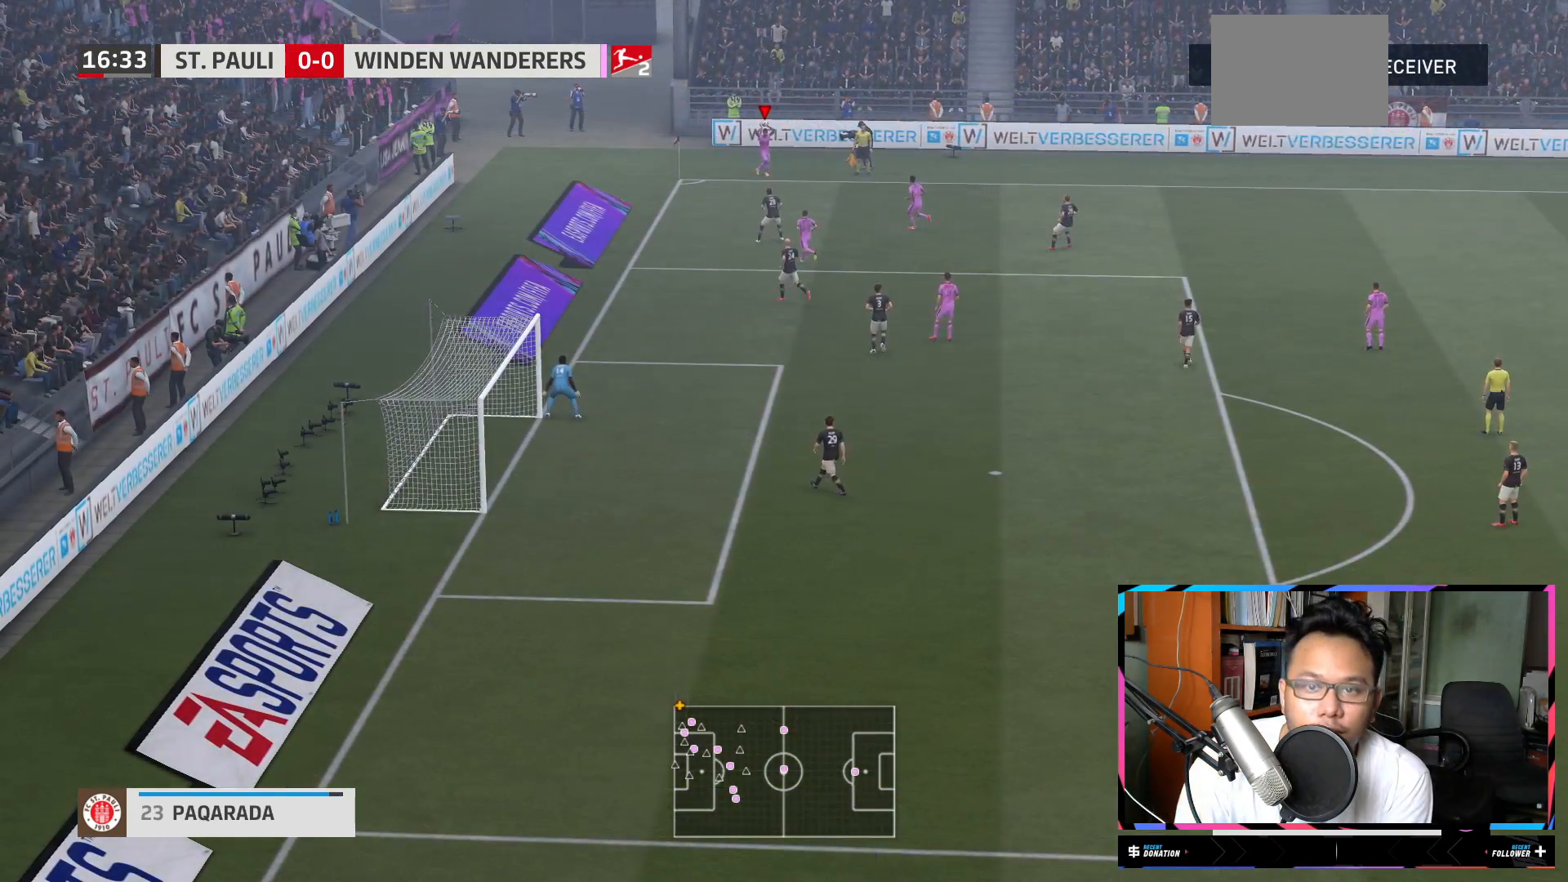
{"buttons": [], "left_stick": "center", "right_stick": "center", "events": [[334, "left_stick", "center"]]}
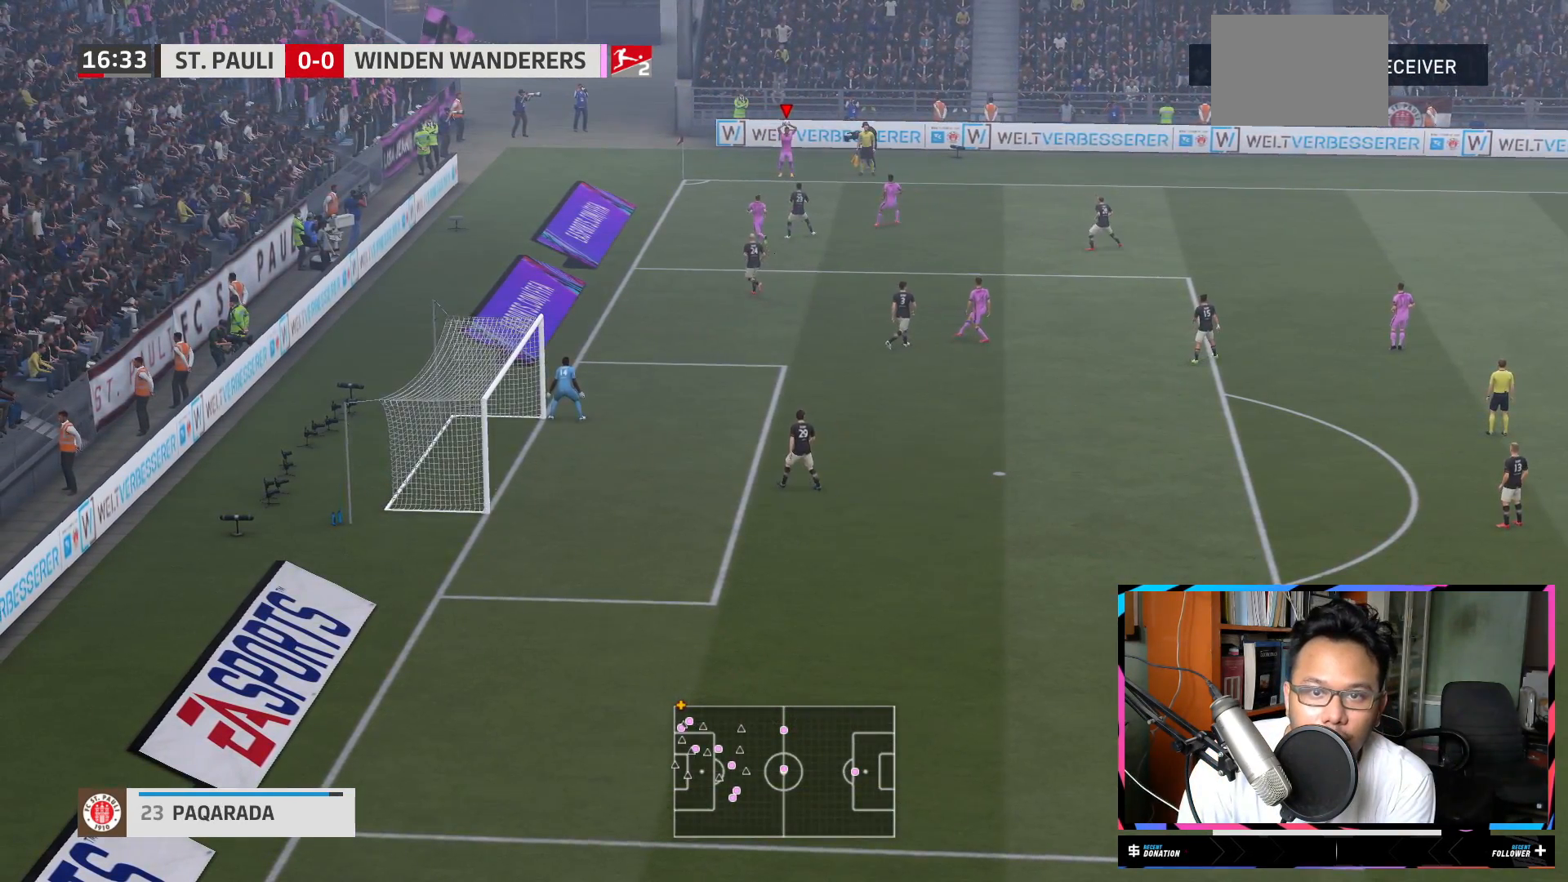
{"buttons": [], "left_stick": "down-left", "right_stick": "center", "events": [[301, "left_stick", "down-left"], [401, "A", "down"], [501, "A", "up"]]}
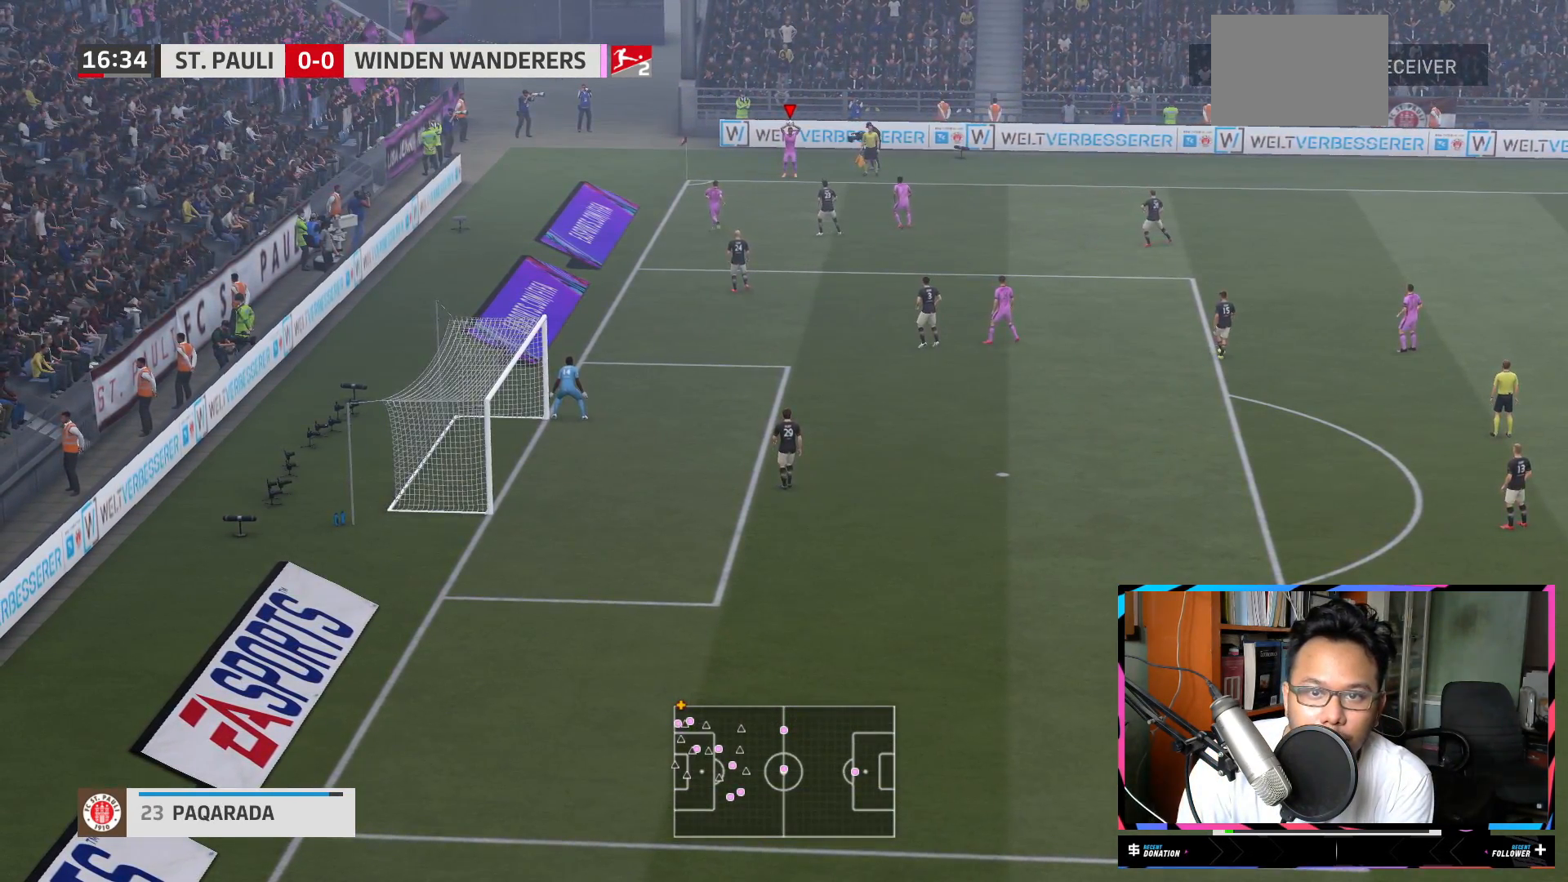
{"buttons": [], "left_stick": "center", "right_stick": "center", "events": [[300, "left_stick", "center"]]}
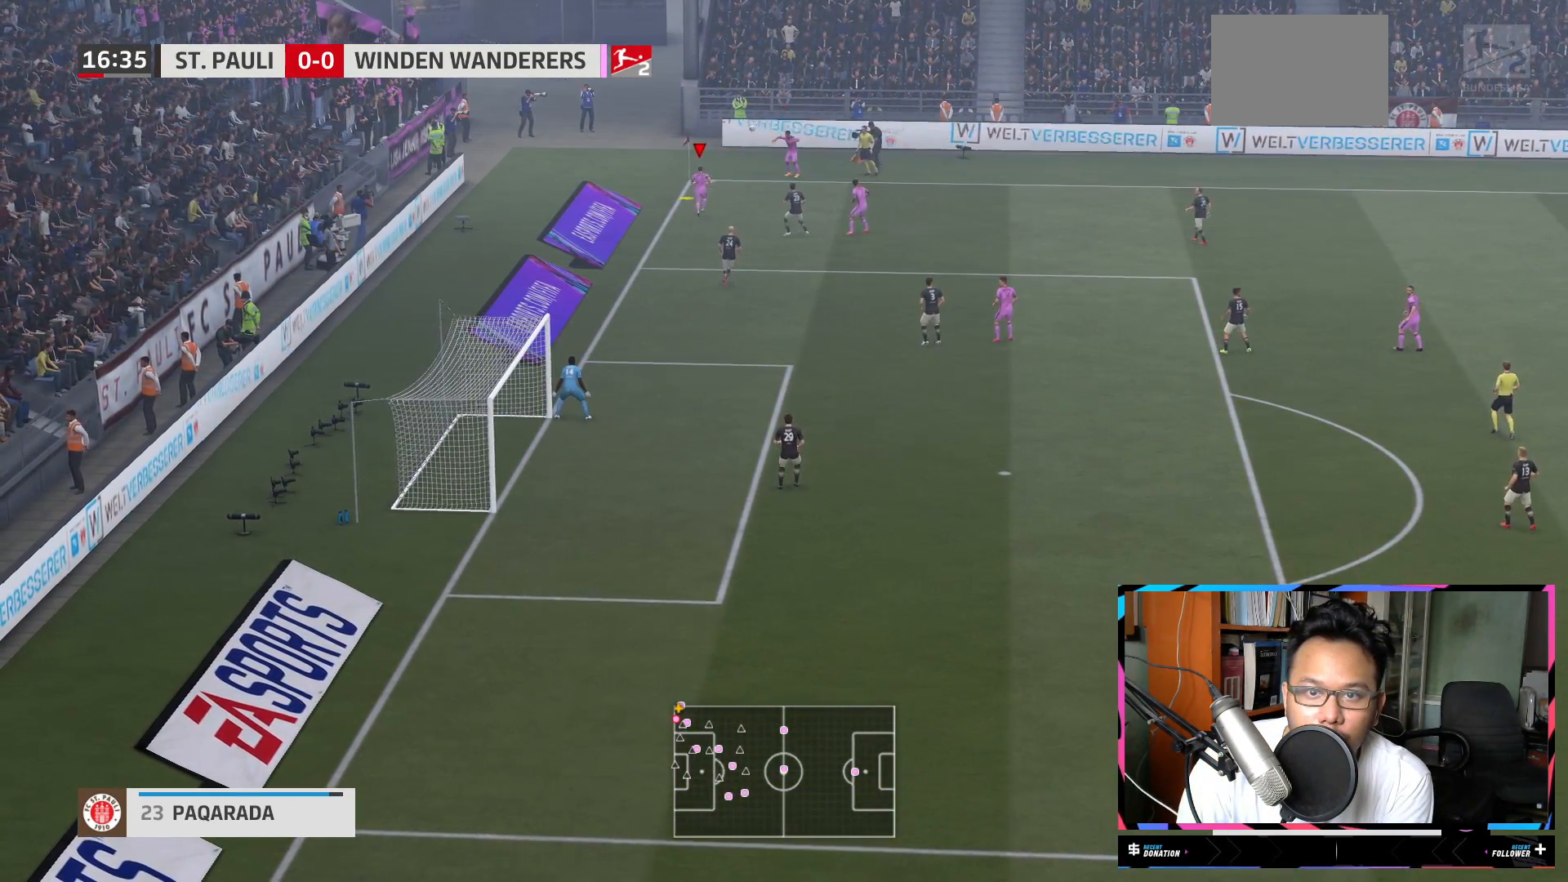
{"buttons": ["L1"], "left_stick": "right", "right_stick": "center", "events": [[34, "L1", "down"], [67, "left_stick", "up"], [101, "A", "down"], [201, "A", "up"], [217, "left_stick", "up-right"], [501, "left_stick", "right"]]}
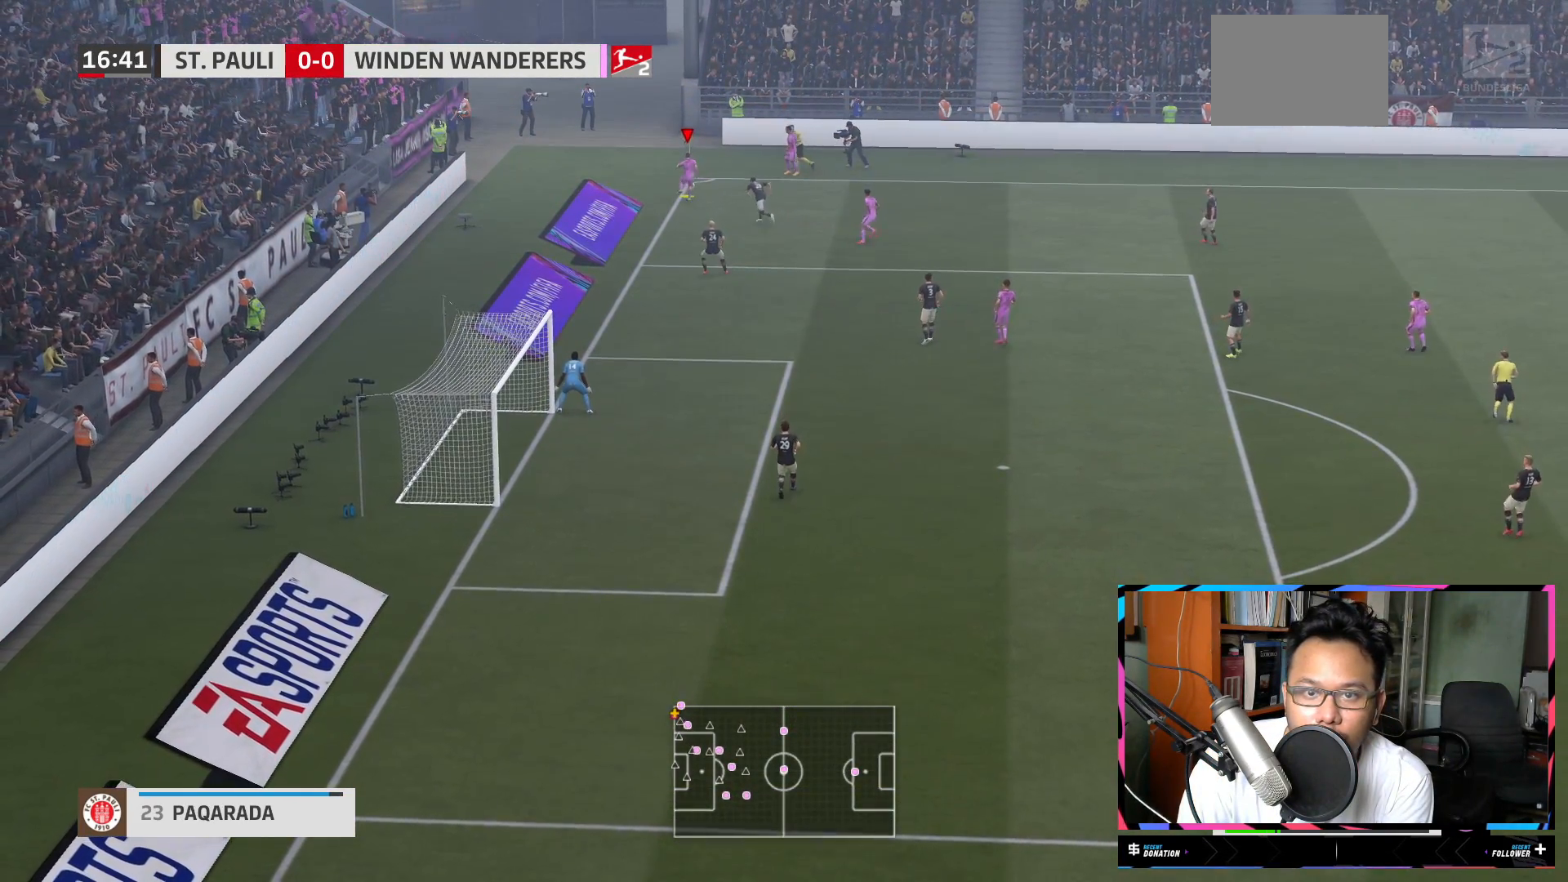
{"buttons": ["A"], "left_stick": "down-right", "right_stick": "center", "events": [[83, "L1", "up"], [117, "left_stick", "down-right"], [484, "A", "down"]]}
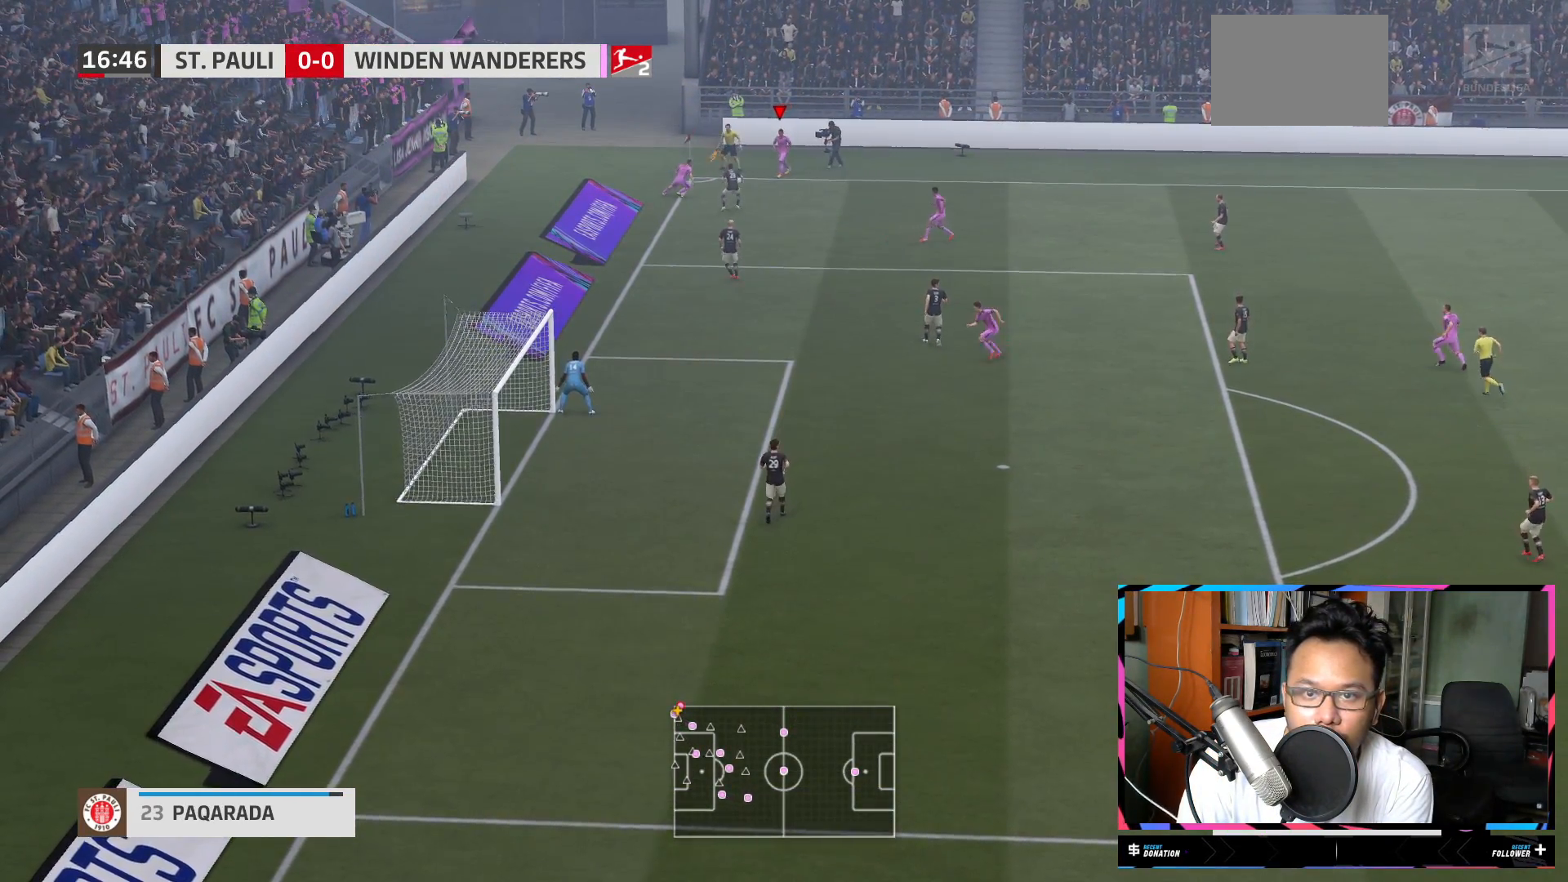
{"buttons": [], "left_stick": "down-right", "right_stick": "center", "events": [[84, "A", "up"]]}
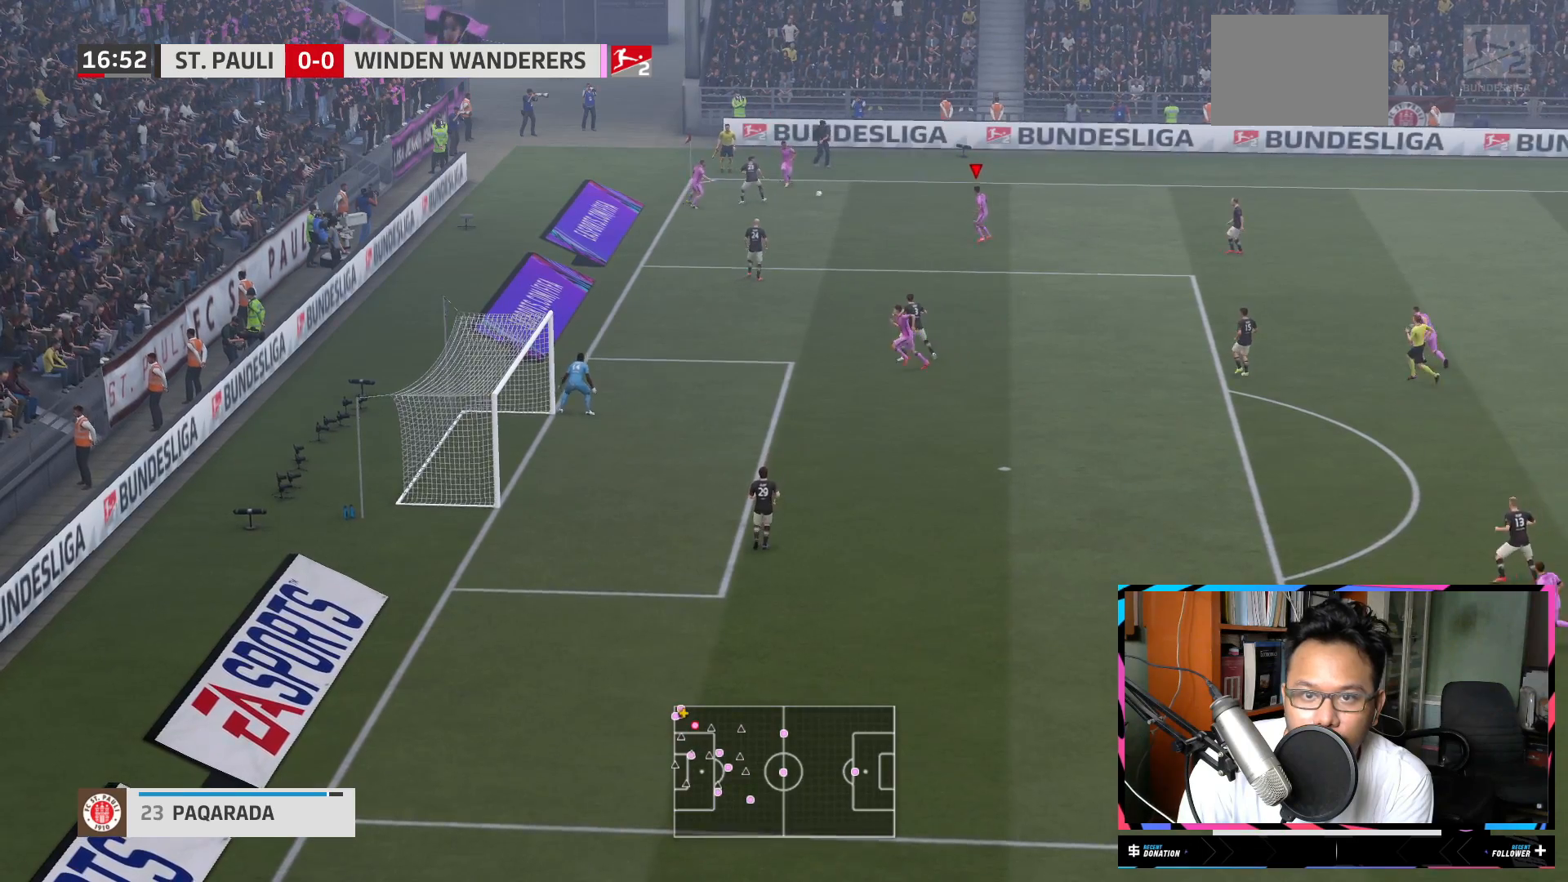
{"buttons": ["R2"], "left_stick": "down-right", "right_stick": "center", "events": [[217, "R2", "down"]]}
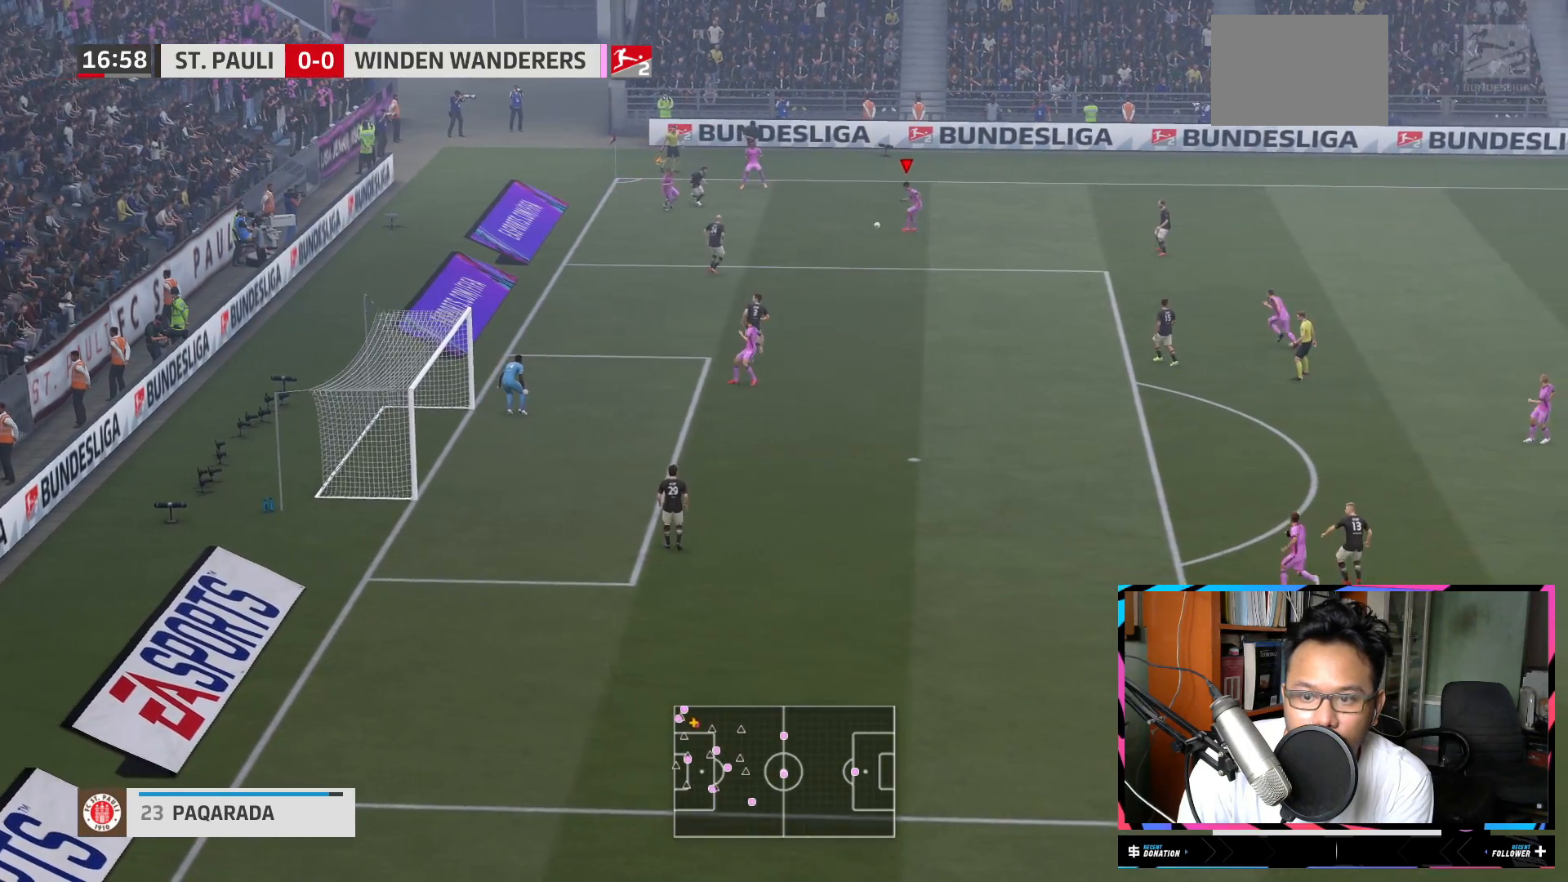
{"buttons": [], "left_stick": "down", "right_stick": "center", "events": [[33, "R2", "up"], [50, "left_stick", "down"], [217, "R2", "down"], [484, "R2", "up"]]}
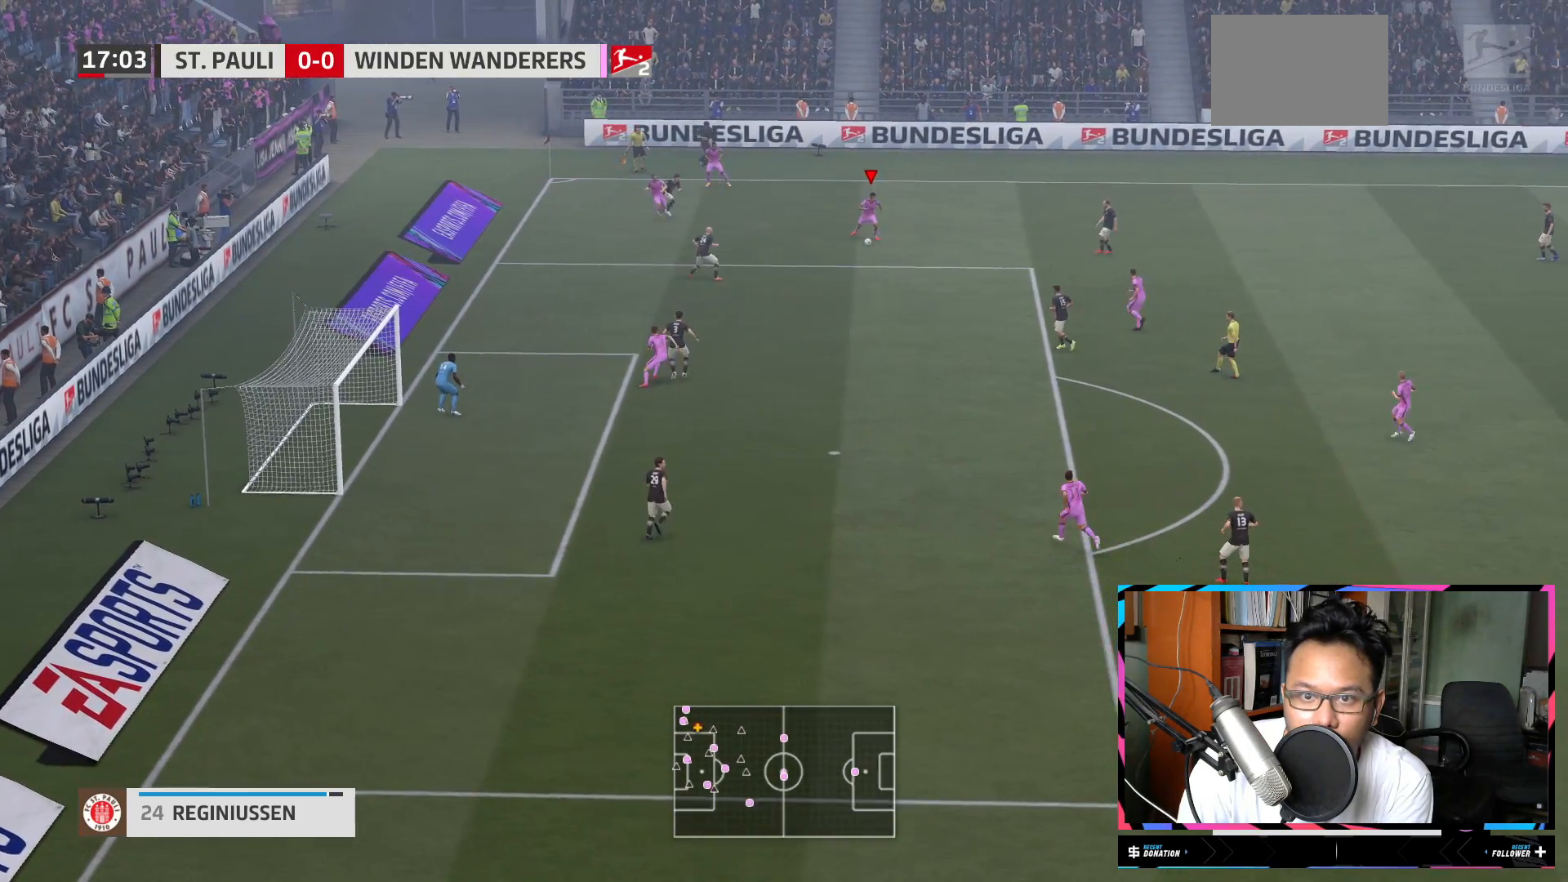
{"buttons": [], "left_stick": "down", "right_stick": "center", "events": [[334, "A", "down"], [351, "L2", "down"], [401, "A", "up"], [501, "L2", "up"]]}
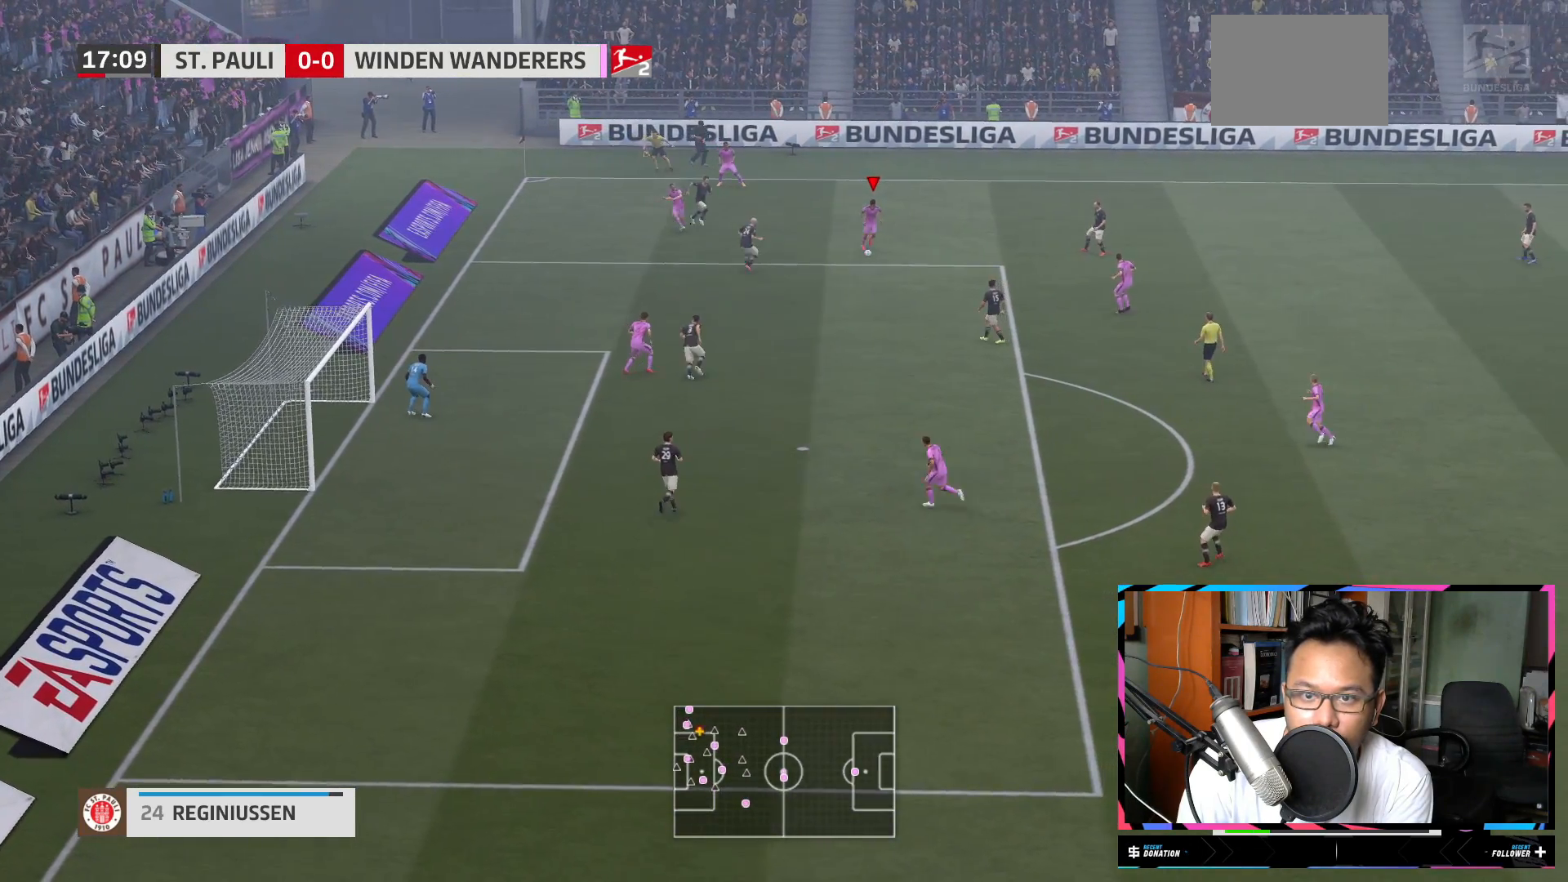
{"buttons": [], "left_stick": "down-right", "right_stick": "center", "events": [[117, "left_stick", "down-right"]]}
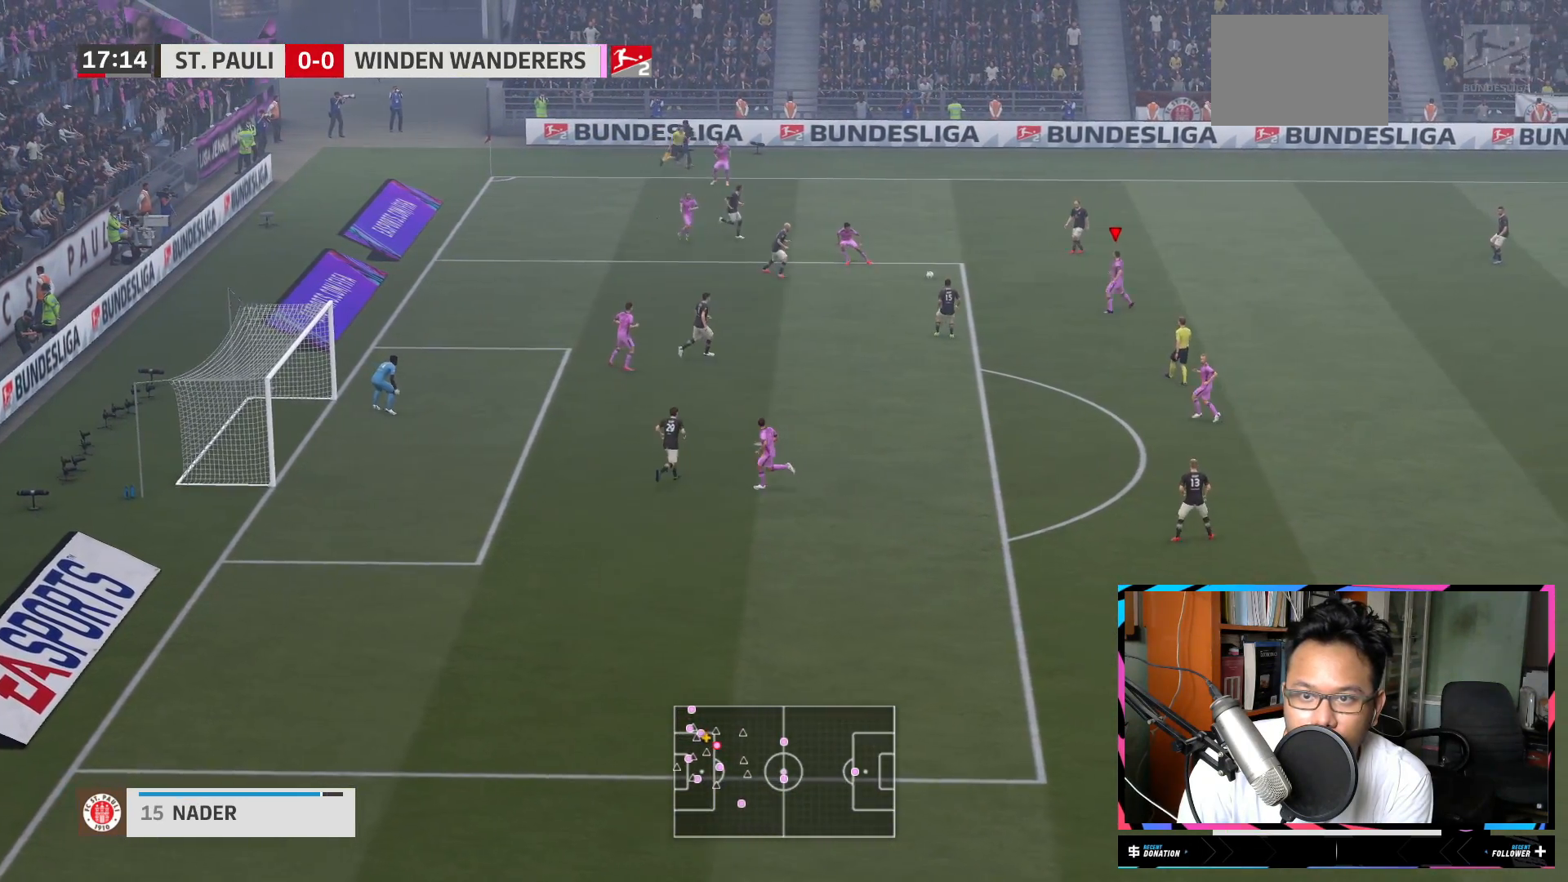
{"buttons": [], "left_stick": "down", "right_stick": "center", "events": [[367, "left_stick", "down"]]}